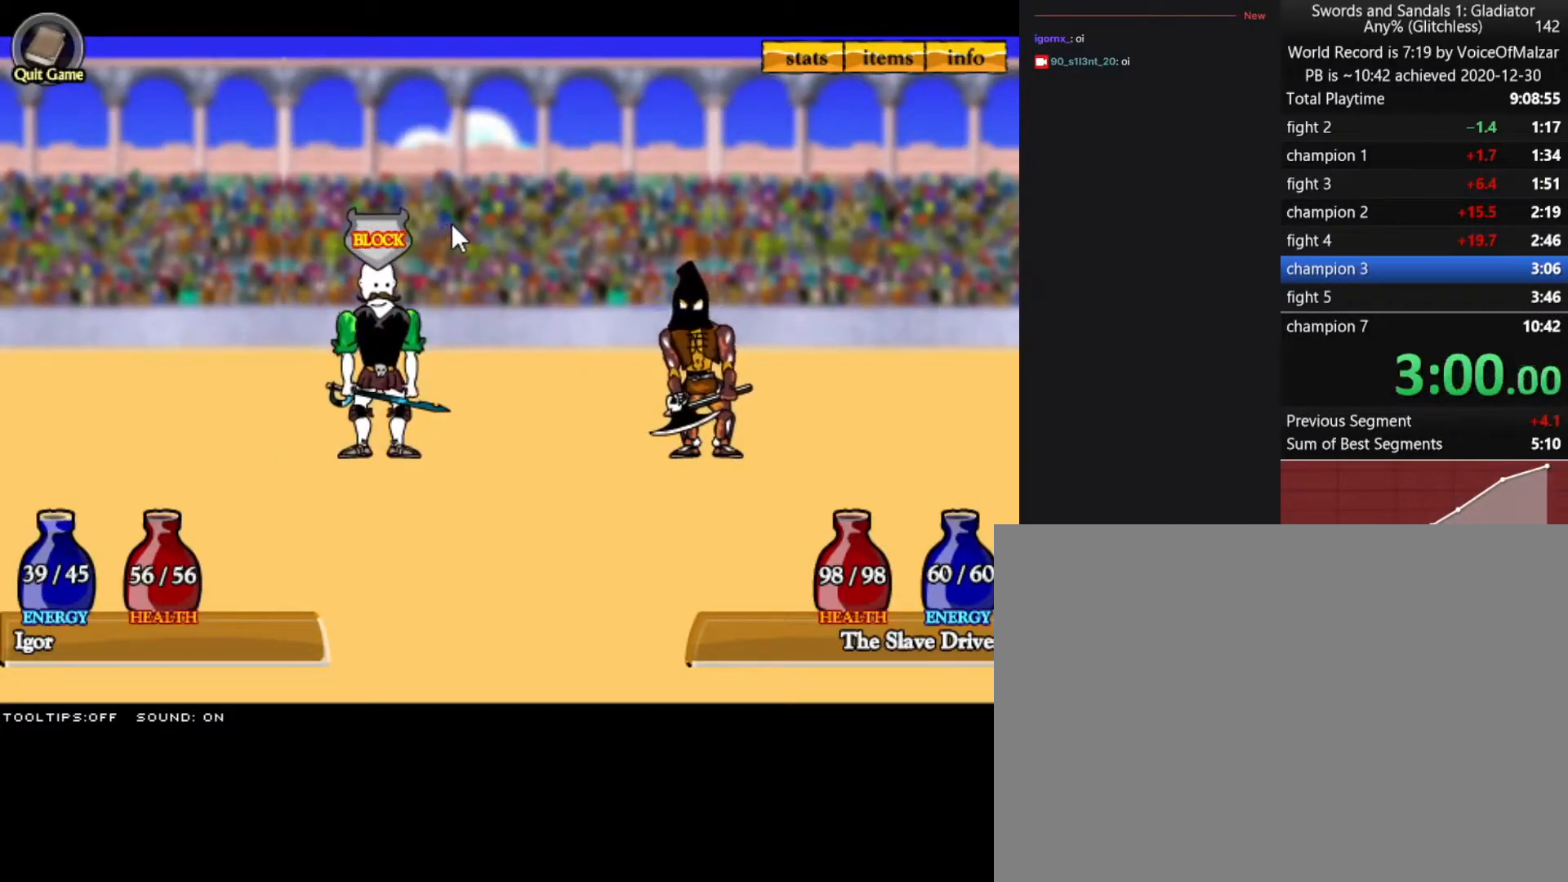
Gameplay with keyboard and mouse; each line is a JSON object with the keys and mouse buttons held at the frame after it. "events" lists presses ("down") and releases ("up") of "a", "d", "s", "split", "w", "mouse_left" and "mouse_right" between this image and that frame as [ms after this image, input, new state], when the widget could be followed in between. "mouse_left", "mouse_right" = the "left", "right" buttons of the "mouse" list. No other keys are recorded. Key names are as the overlay labels them; some are game actions (e.g. jump) rather than physical keys. Not read: mouse_move.
{"keys": [], "mouse": [], "events": [[33, "mouse_left", "up"], [117, "mouse_left", "down"], [217, "mouse_left", "up"], [350, "mouse_left", "down"], [450, "mouse_left", "up"]]}
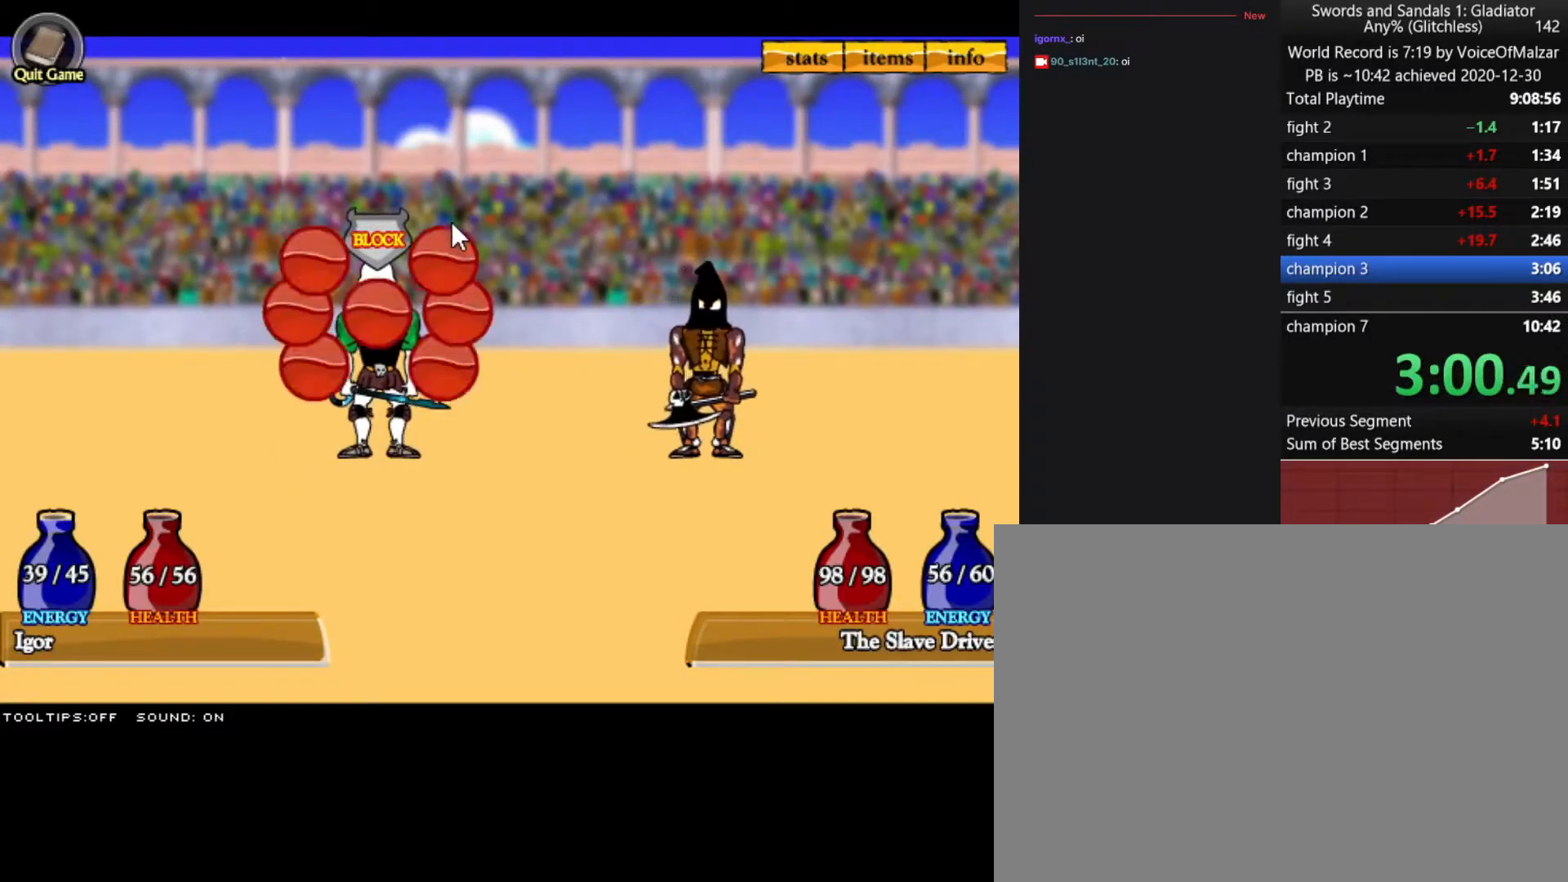
{"keys": [], "mouse": ["left"], "events": [[50, "mouse_left", "down"], [183, "mouse_left", "up"], [283, "mouse_left", "down"], [333, "mouse_left", "up"], [417, "mouse_left", "down"]]}
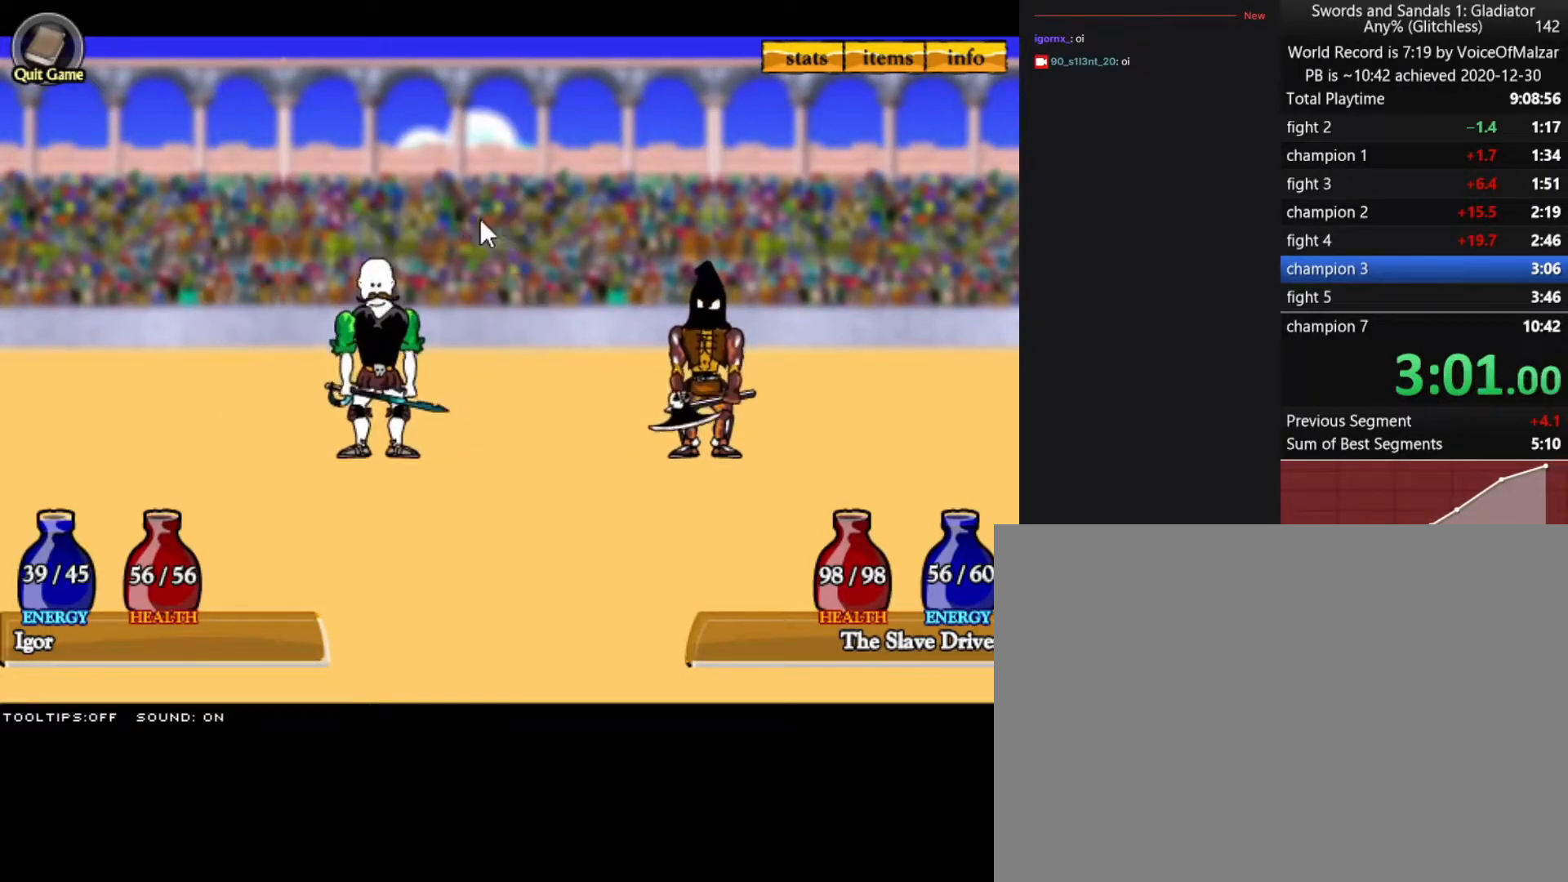
{"keys": [], "mouse": [], "events": [[17, "mouse_left", "up"], [100, "mouse_left", "down"], [150, "mouse_left", "up"]]}
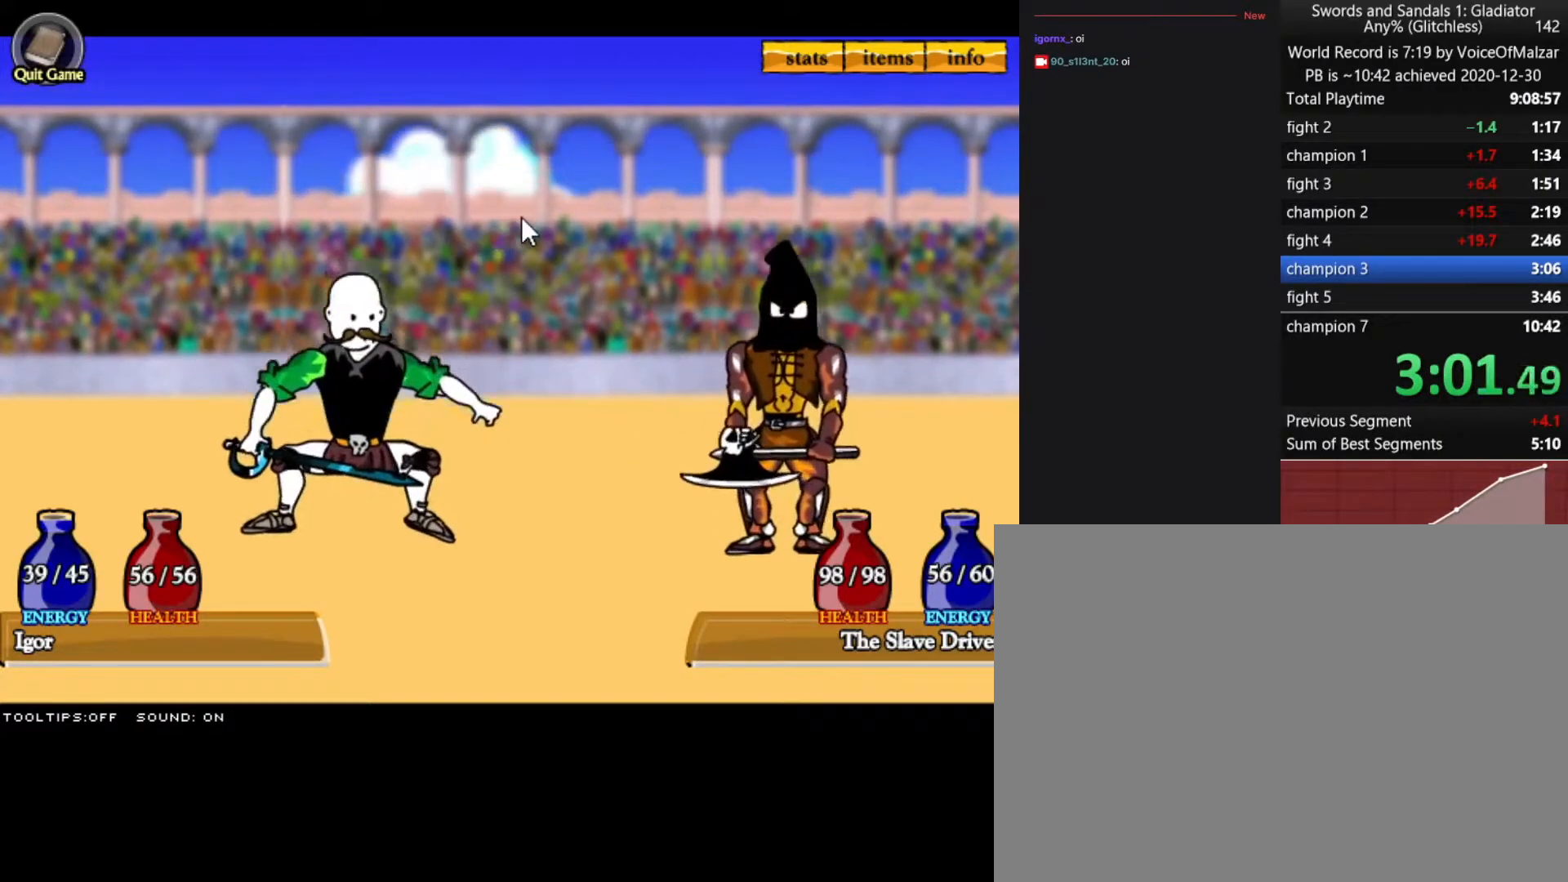
{"keys": [], "mouse": [], "events": []}
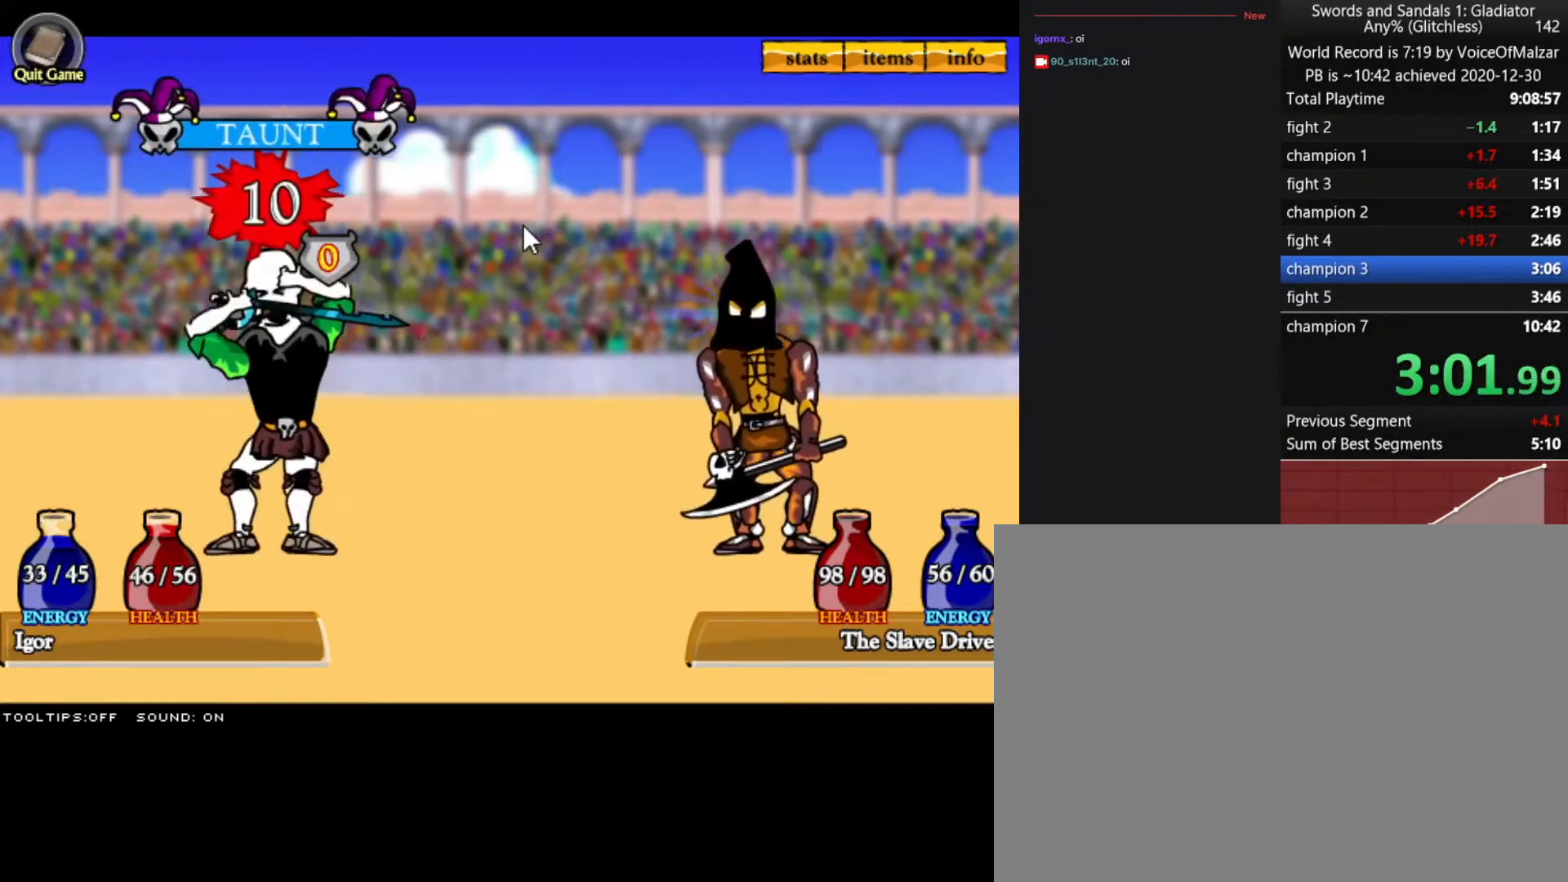
{"keys": [], "mouse": [], "events": []}
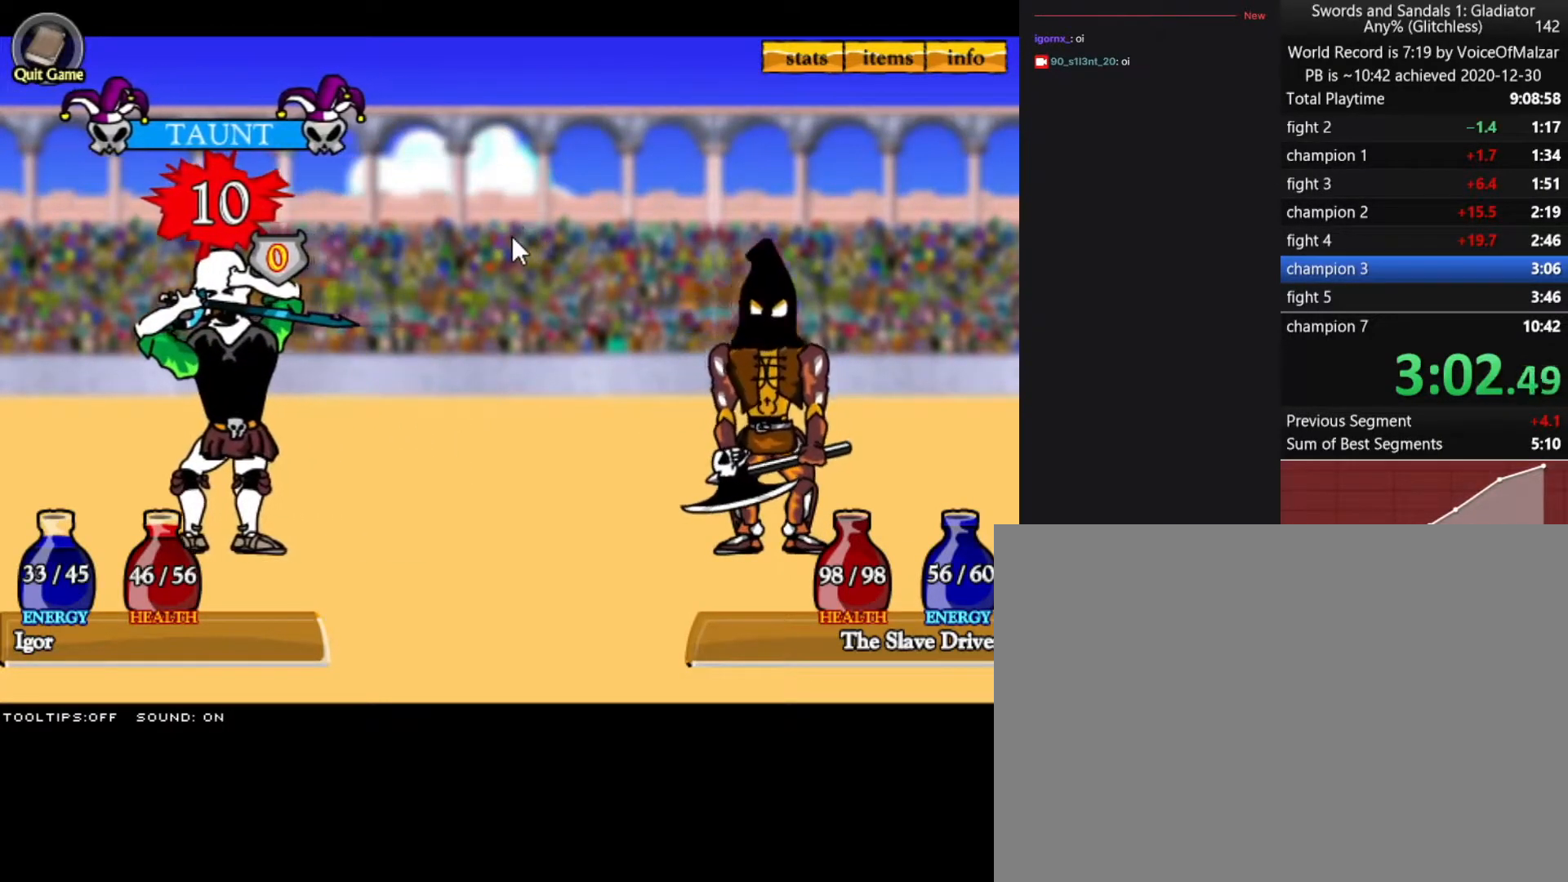
{"keys": [], "mouse": [], "events": [[383, "mouse_left", "down"], [483, "mouse_left", "up"]]}
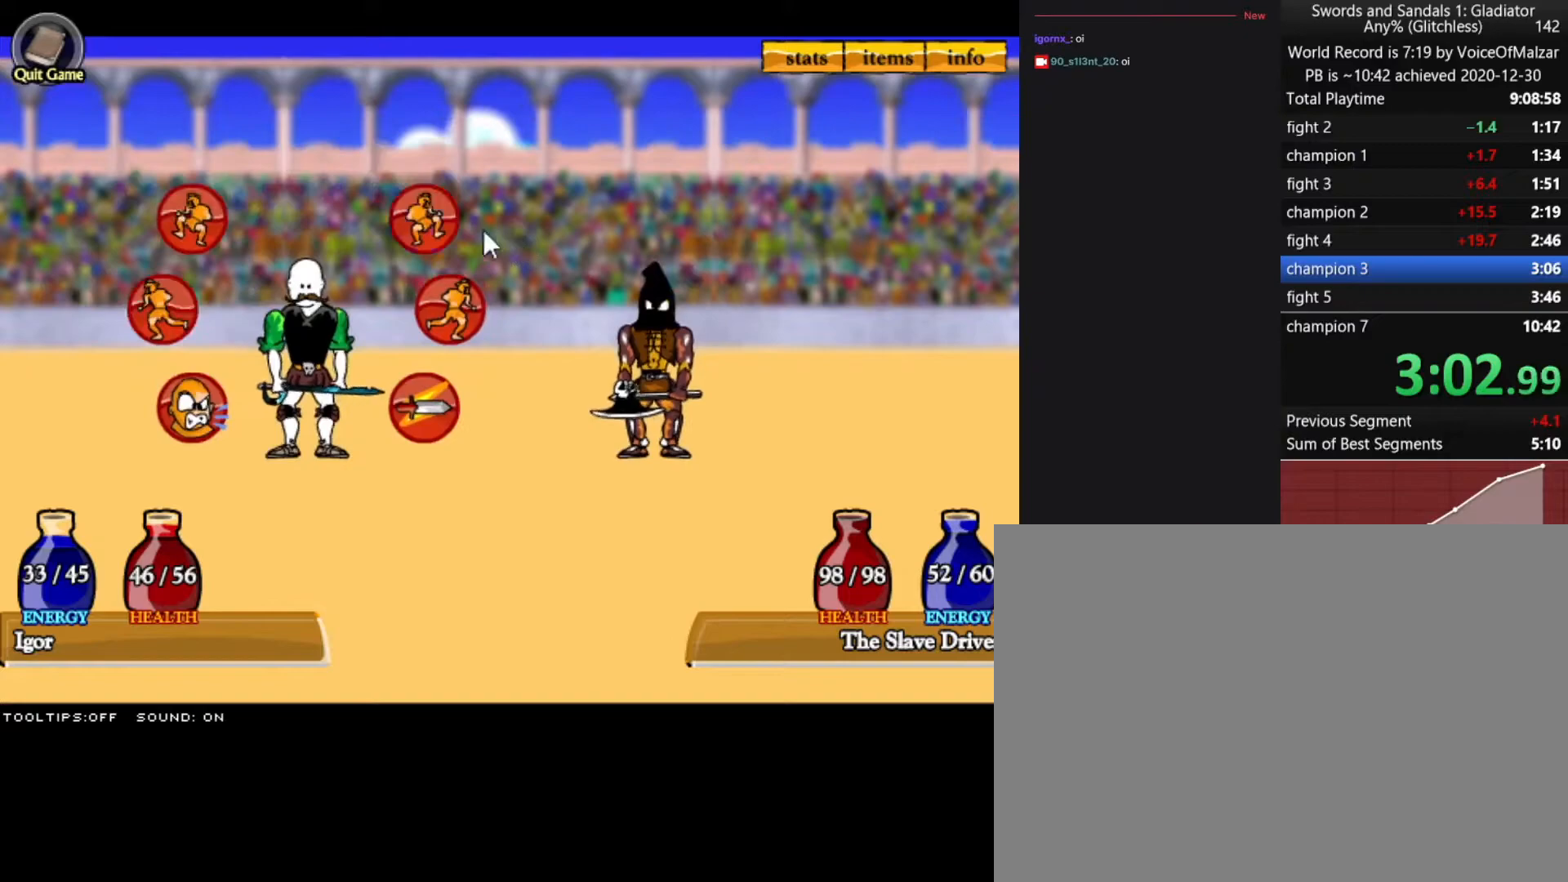
{"keys": [], "mouse": ["left"], "events": [[67, "mouse_left", "down"], [350, "mouse_left", "up"], [450, "mouse_left", "down"]]}
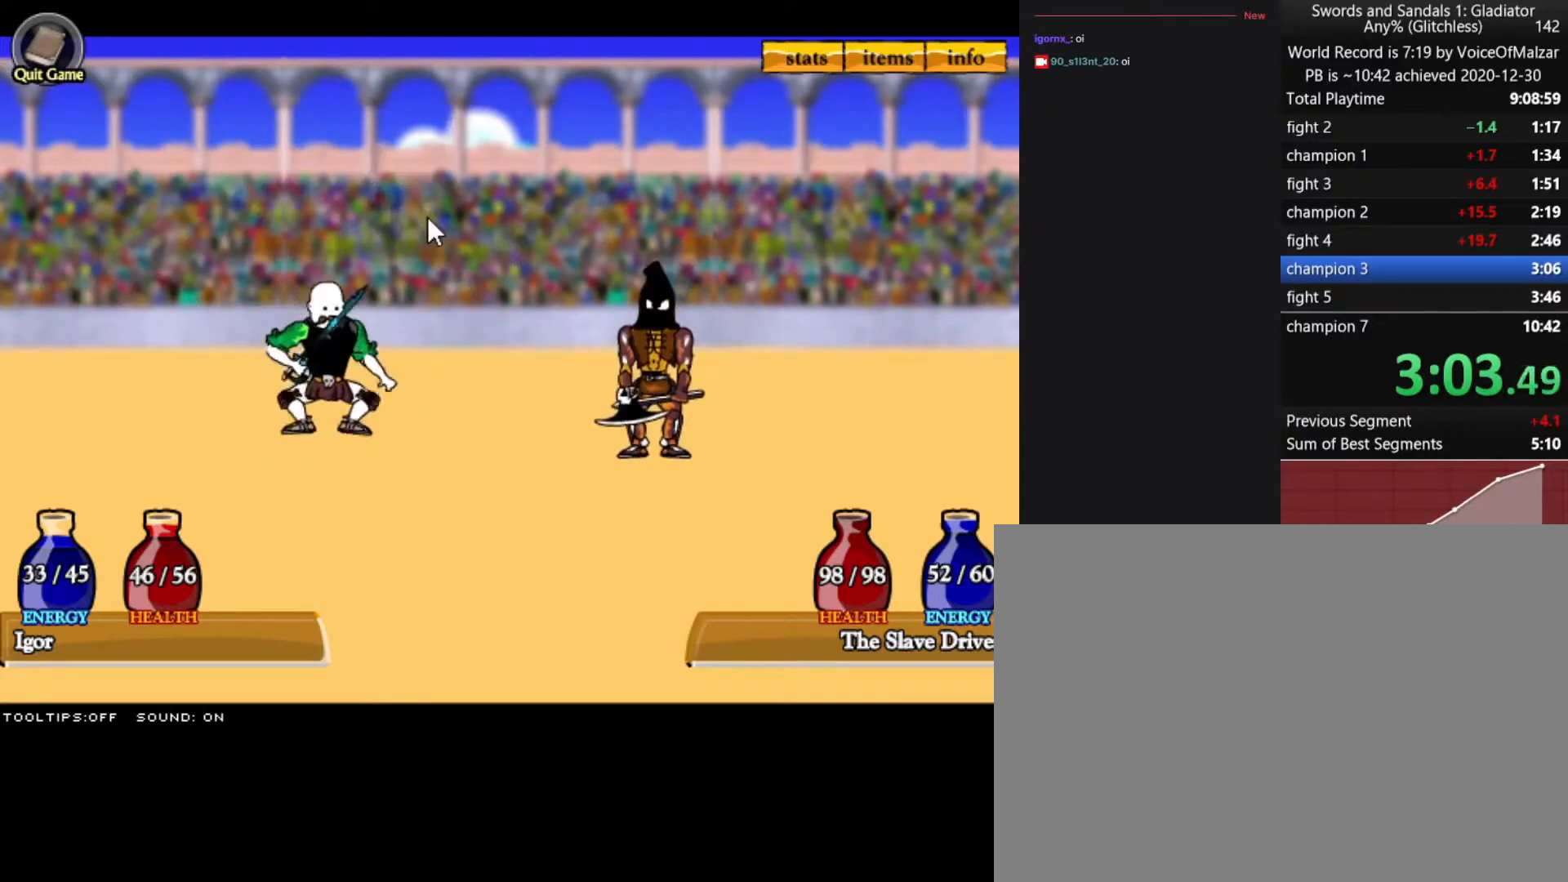
{"keys": [], "mouse": [], "events": [[50, "mouse_left", "up"], [133, "mouse_left", "down"], [233, "mouse_left", "up"]]}
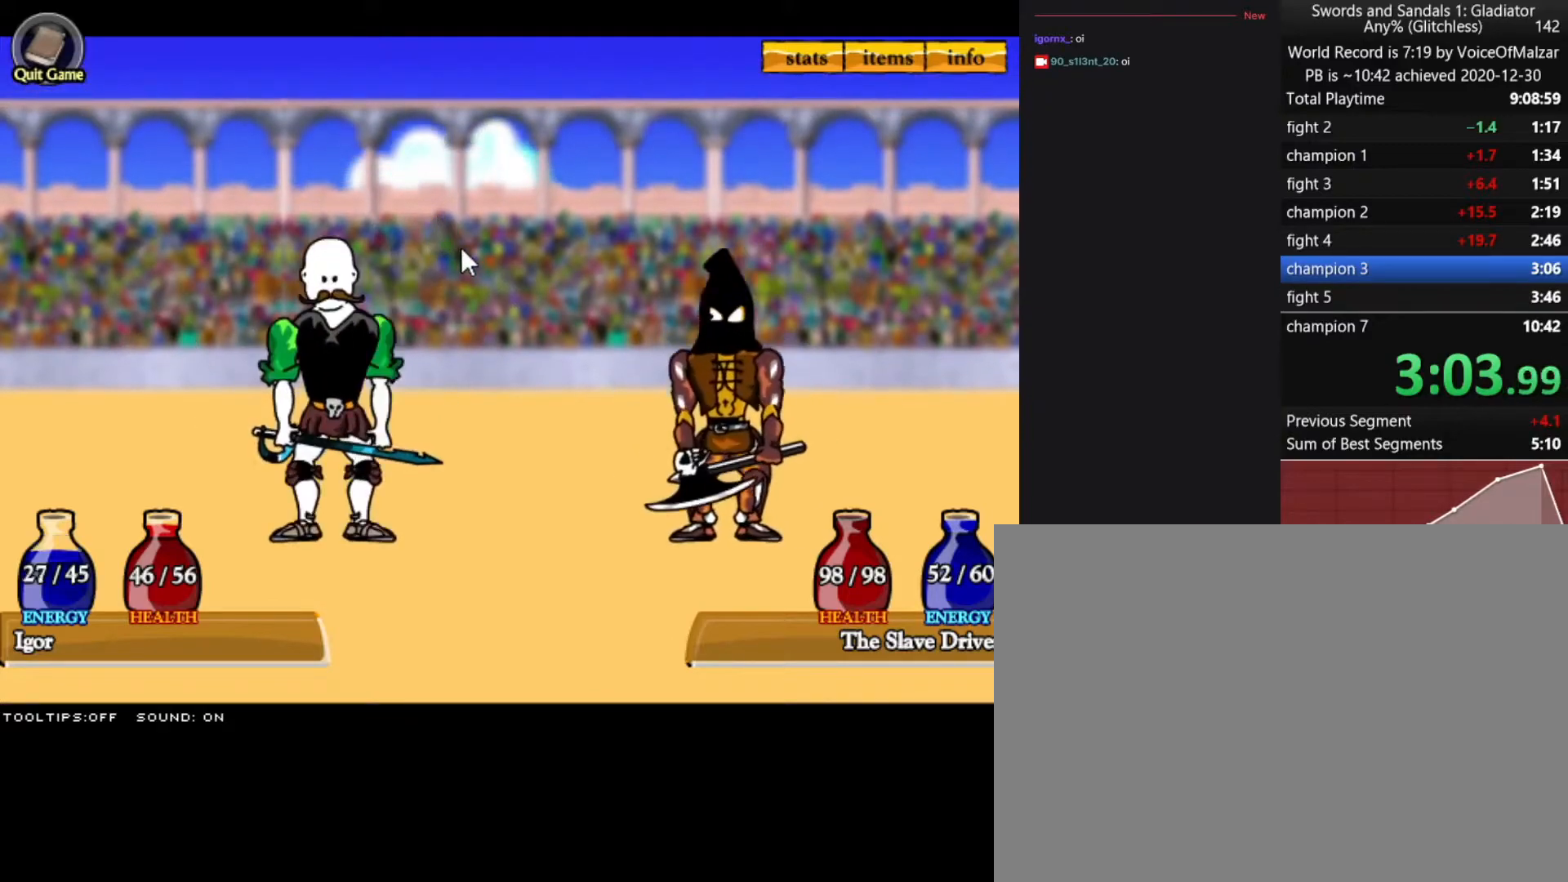
{"keys": [], "mouse": [], "events": []}
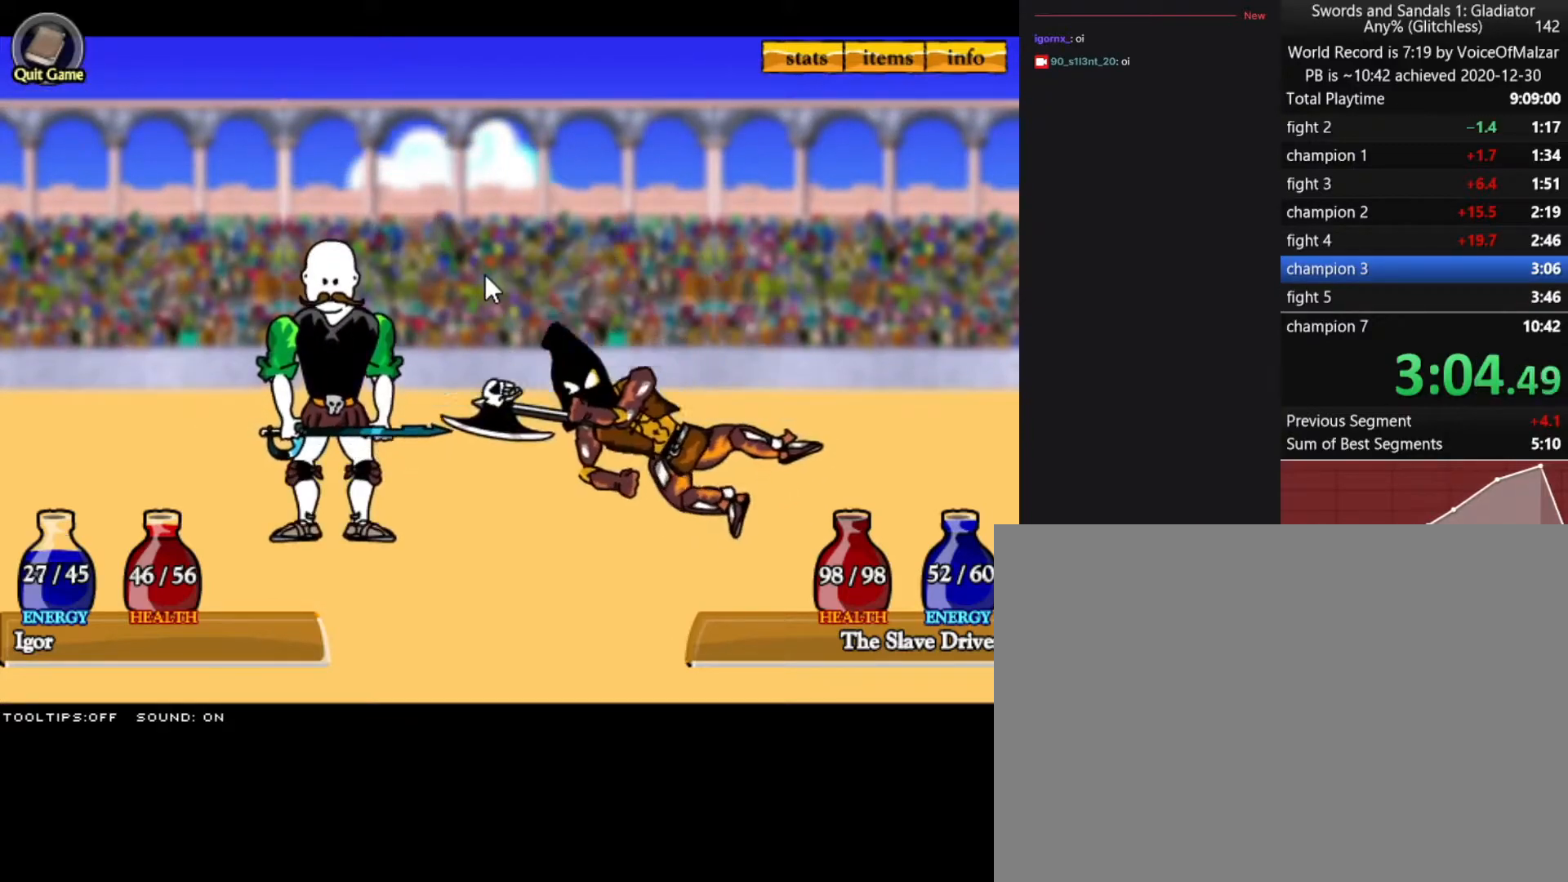
{"keys": [], "mouse": [], "events": []}
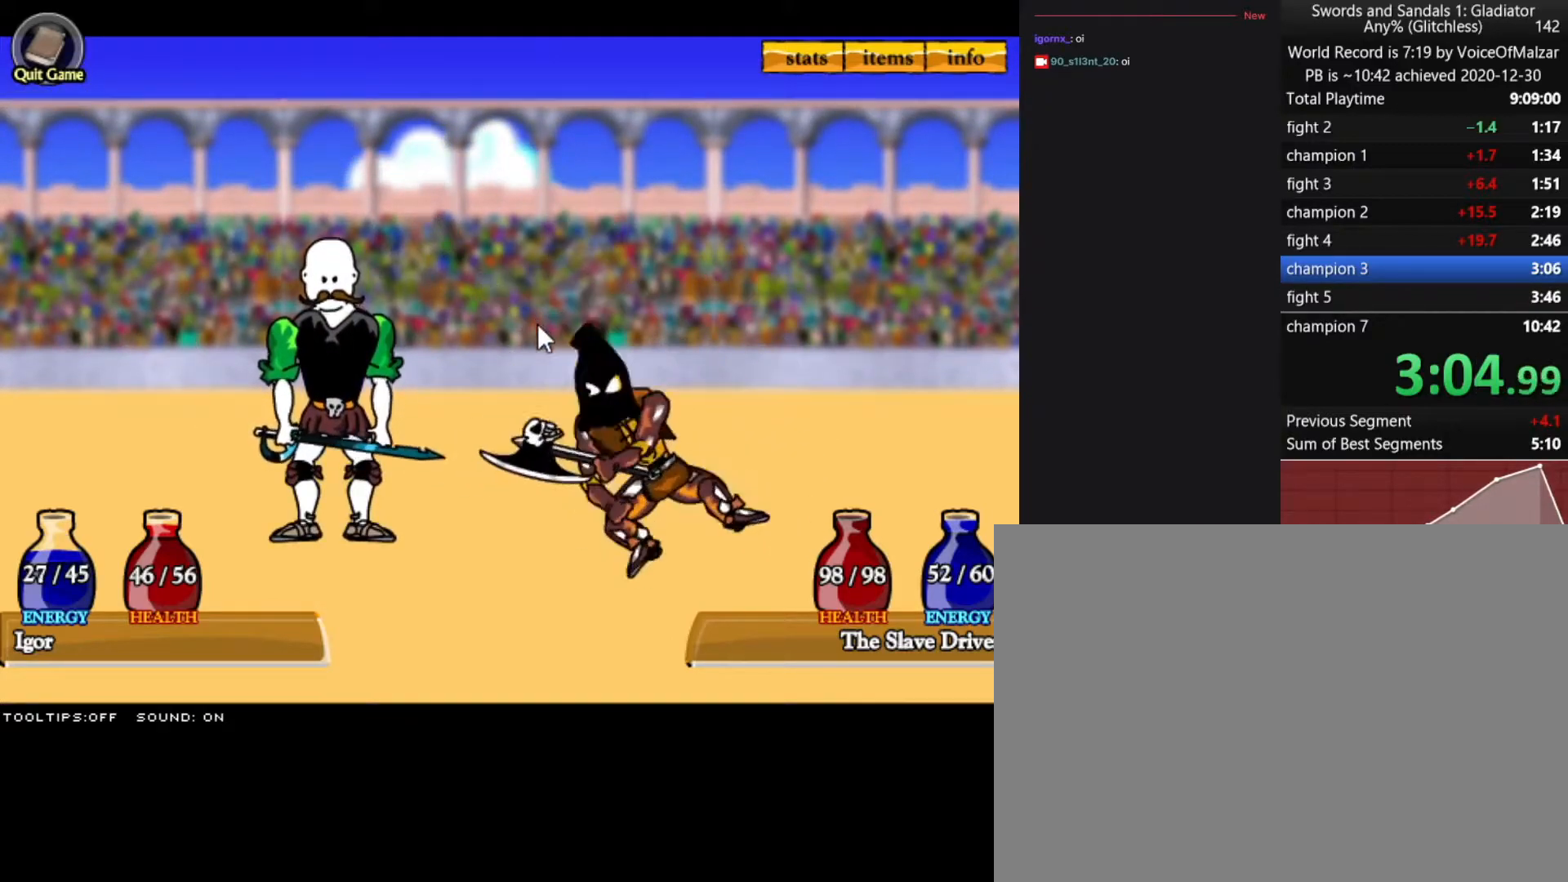
{"keys": [], "mouse": [], "events": []}
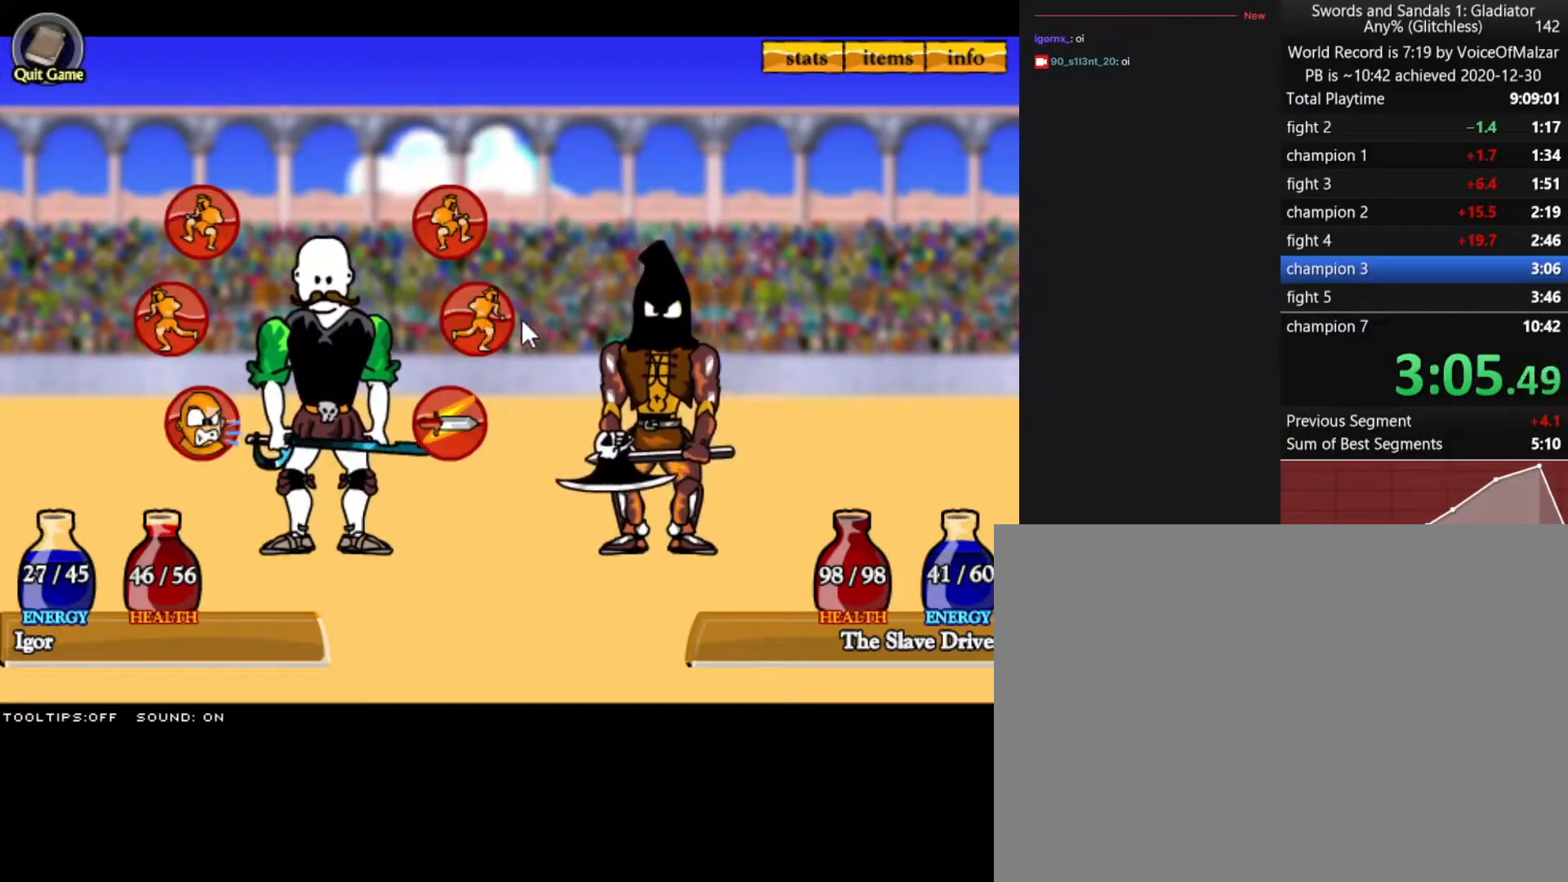
{"keys": [], "mouse": [], "events": [[67, "mouse_left", "down"], [150, "mouse_left", "up"], [200, "mouse_left", "down"], [300, "mouse_left", "up"]]}
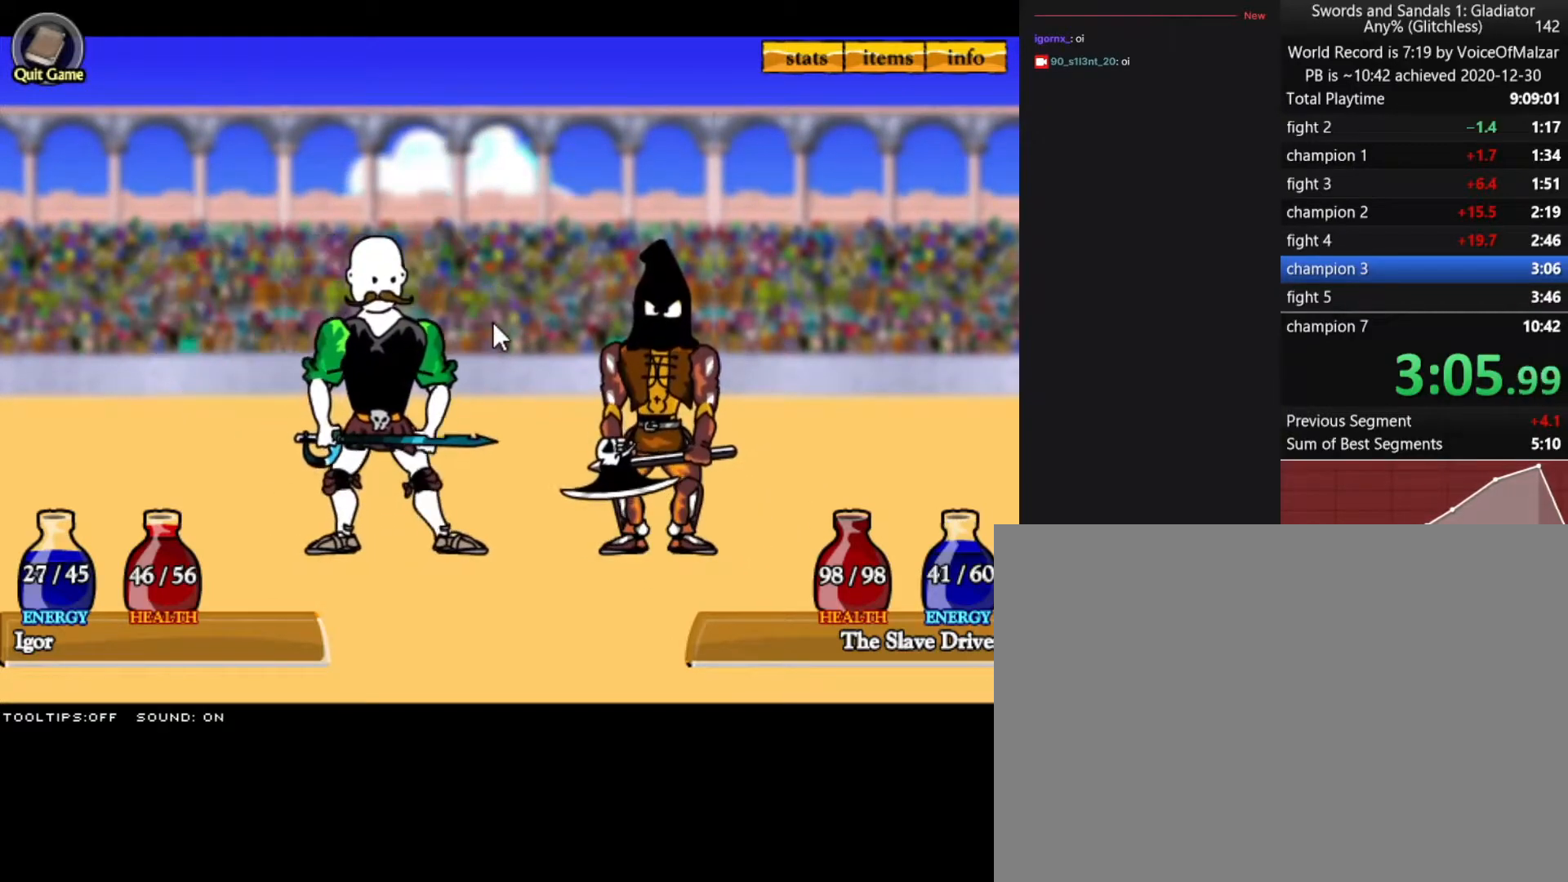
{"keys": [], "mouse": [], "events": []}
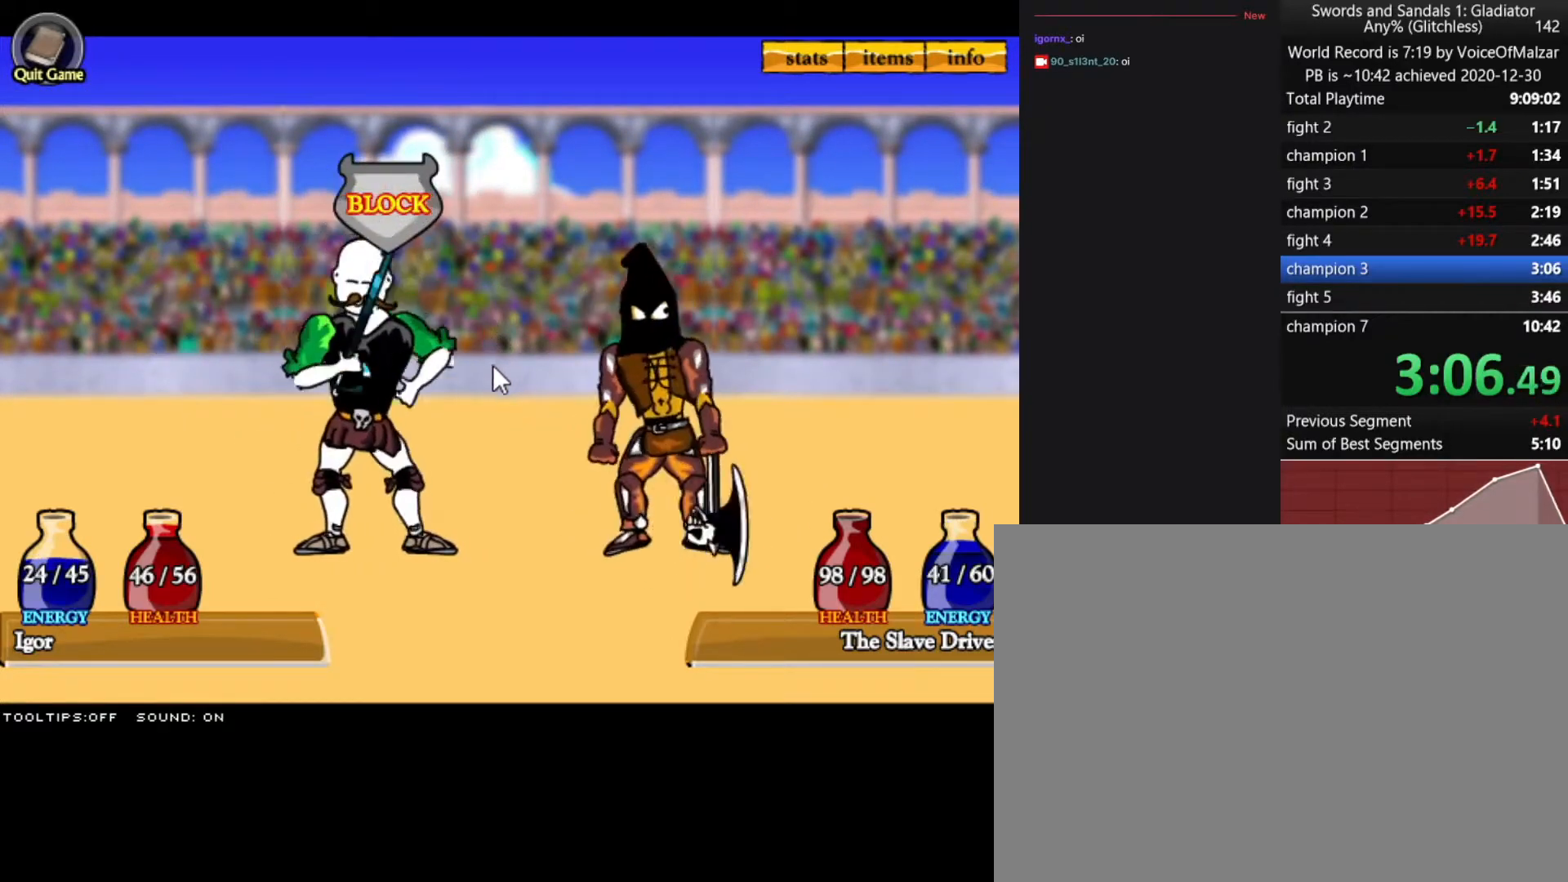
{"keys": [], "mouse": ["left"], "events": [[467, "mouse_left", "down"]]}
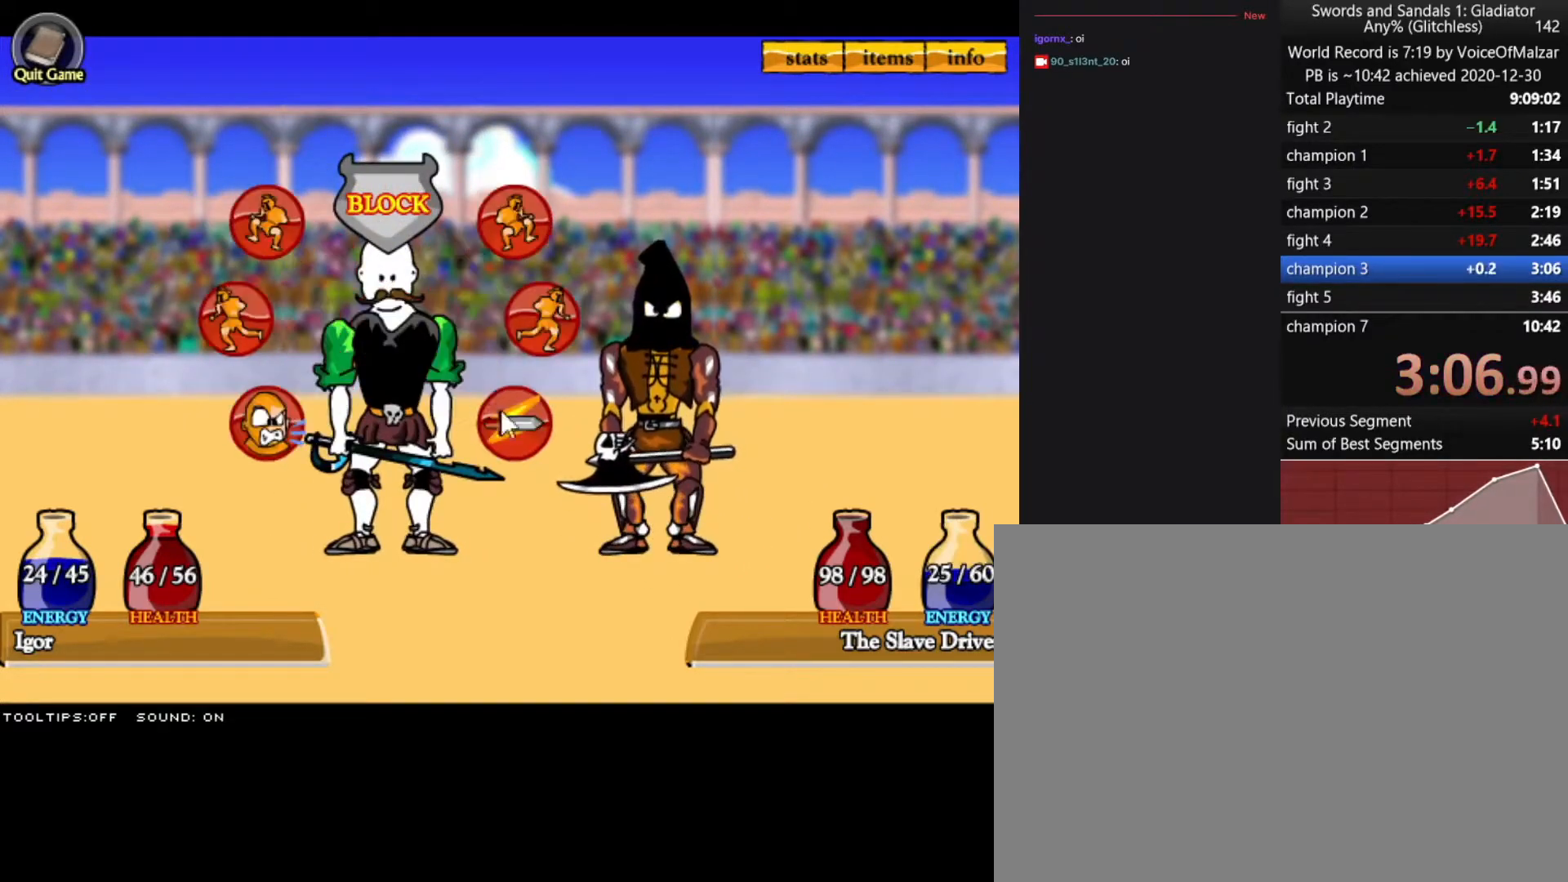
{"keys": [], "mouse": [], "events": [[67, "mouse_left", "up"], [100, "mouse_left", "down"], [200, "mouse_left", "up"], [250, "mouse_left", "down"], [383, "mouse_left", "up"]]}
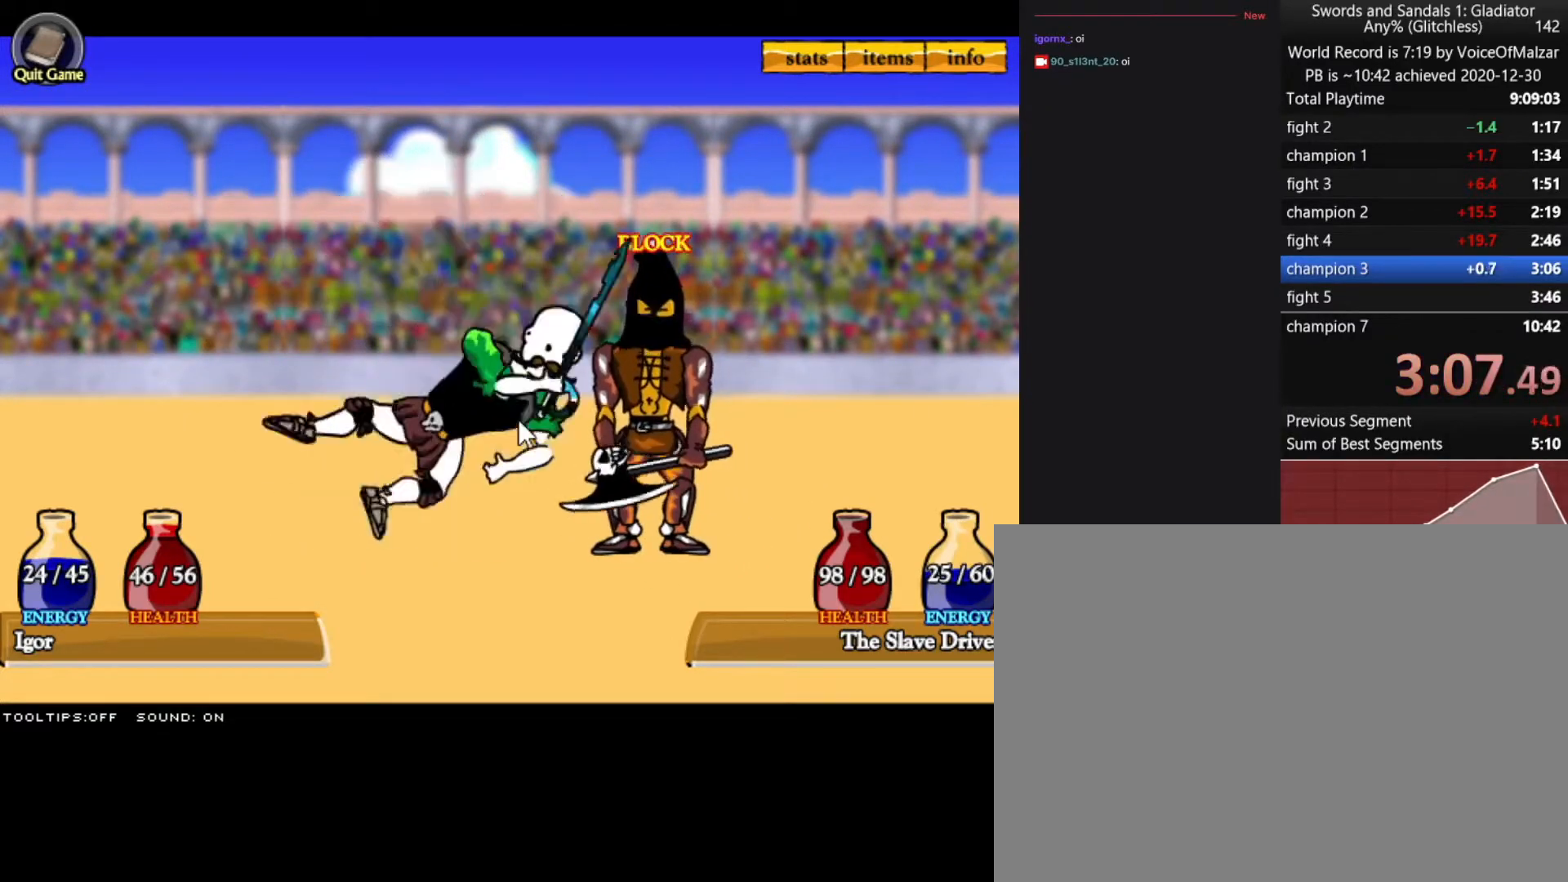
{"keys": [], "mouse": [], "events": []}
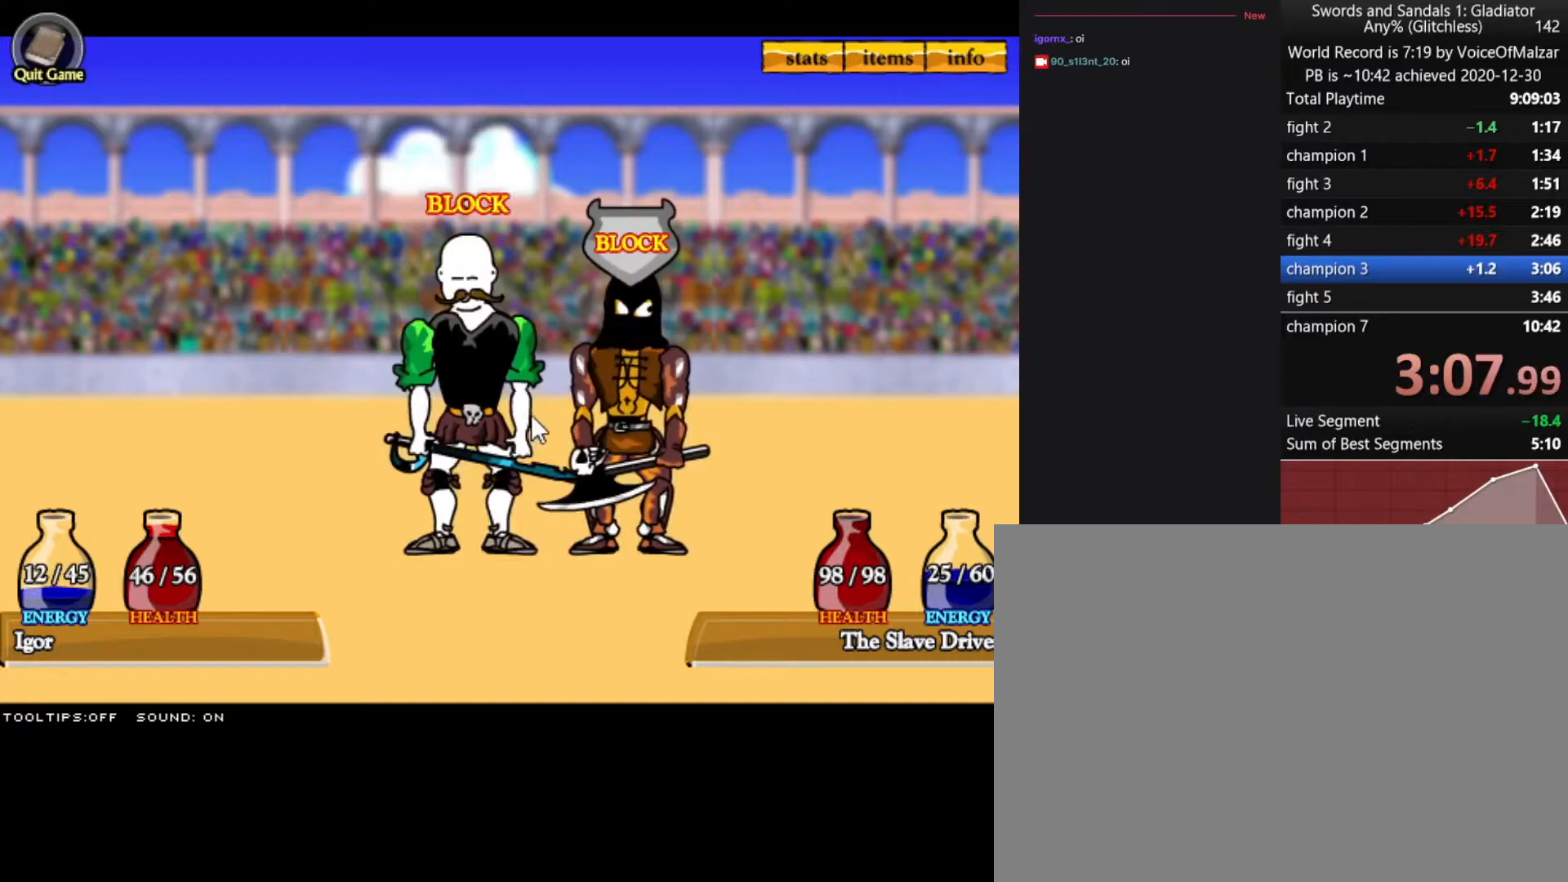
{"keys": [], "mouse": [], "events": []}
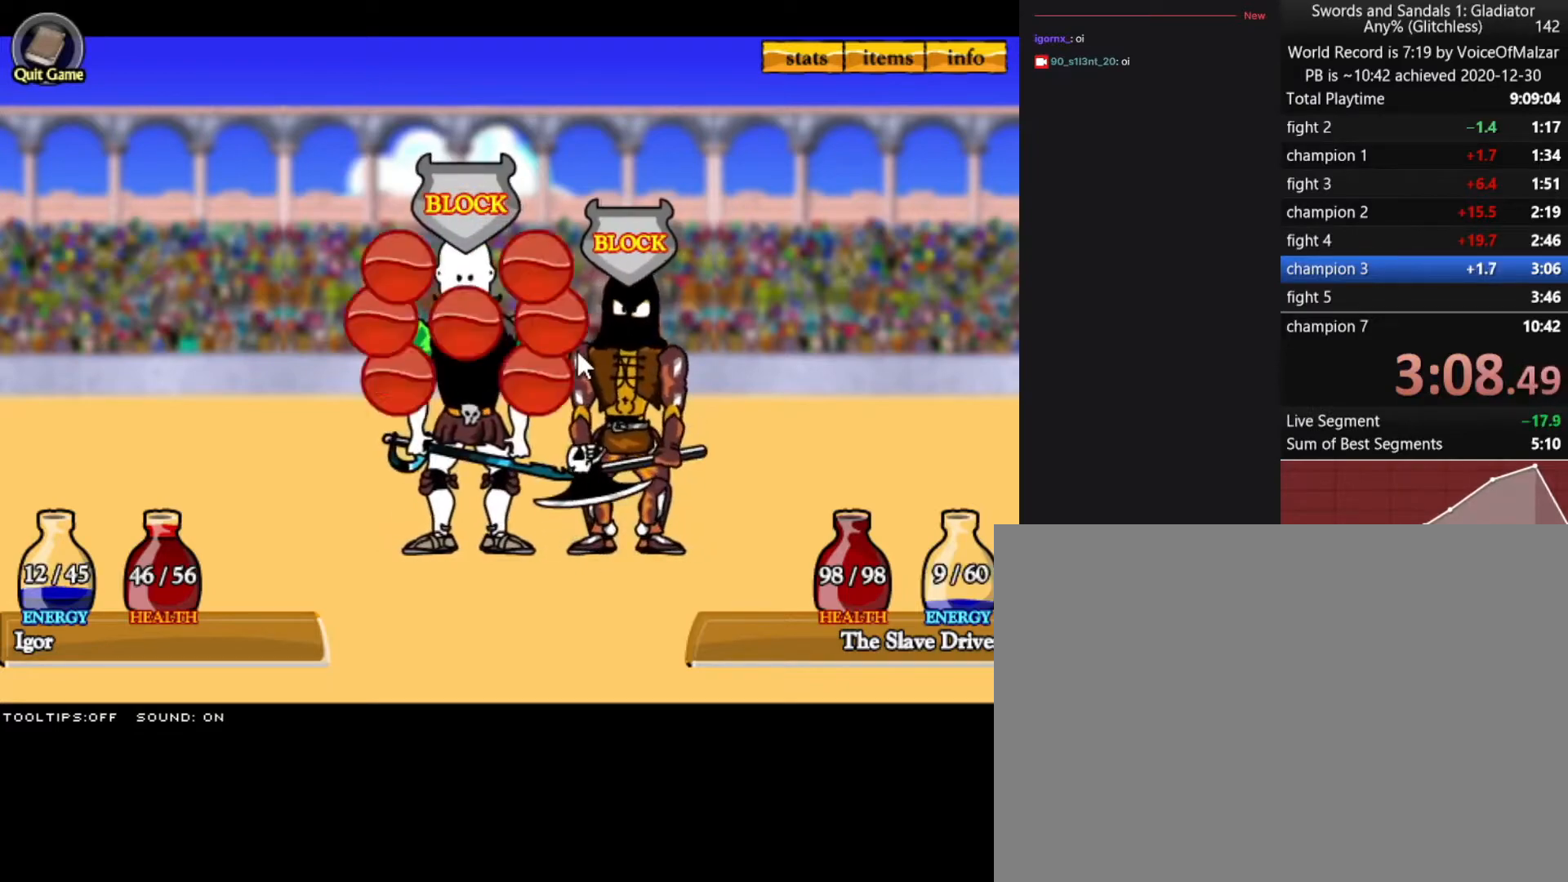
{"keys": [], "mouse": ["left"], "events": [[300, "mouse_left", "down"], [333, "mouse_left", "up"], [433, "mouse_left", "down"]]}
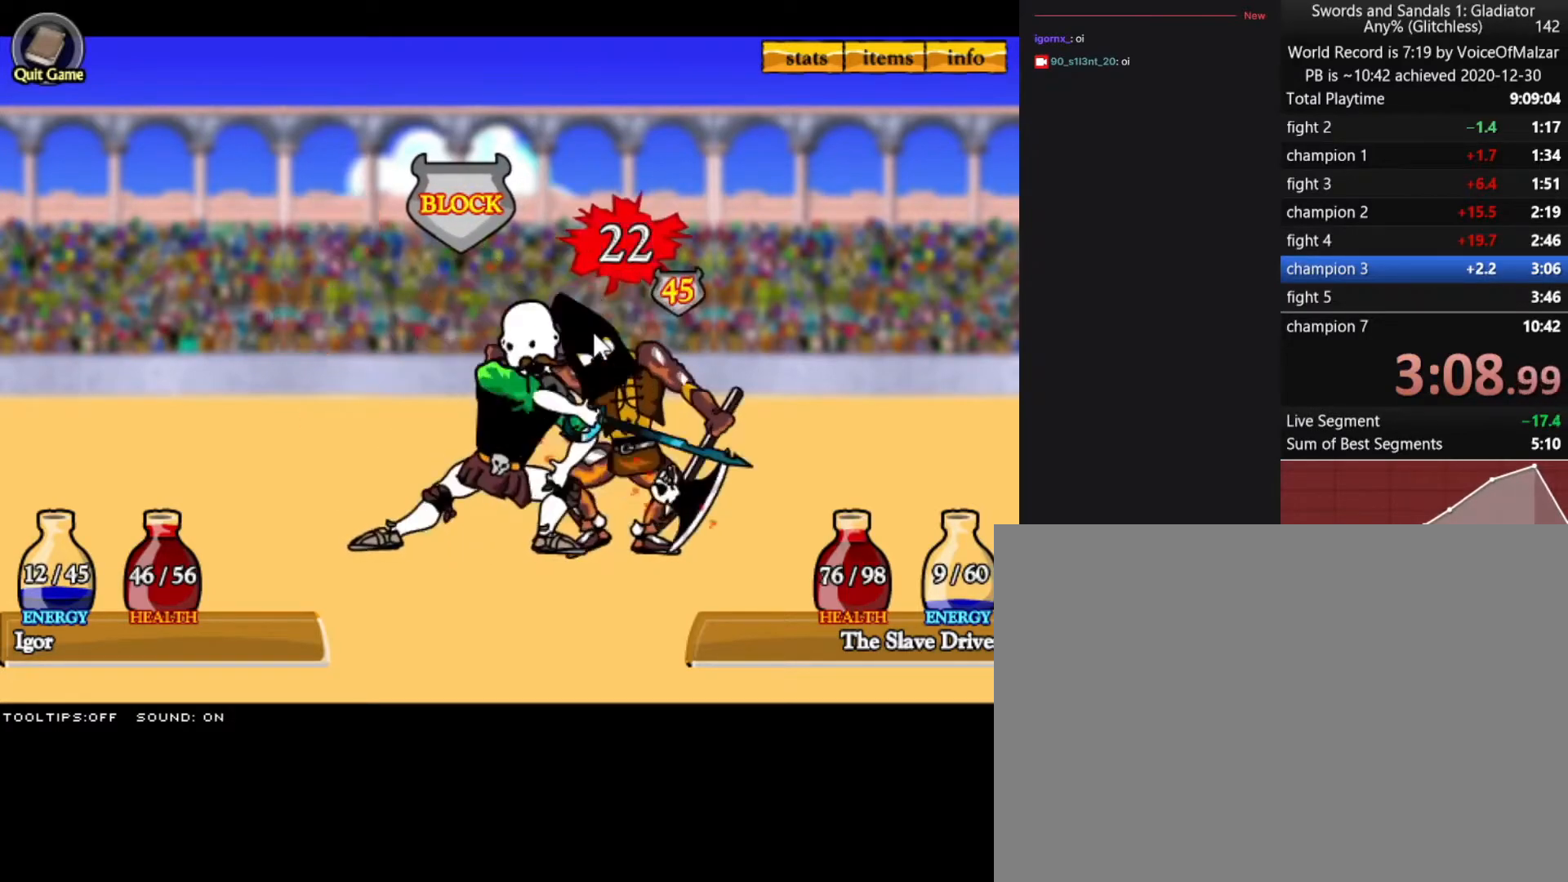
{"keys": [], "mouse": [], "events": [[33, "mouse_left", "up"], [117, "mouse_left", "down"], [267, "mouse_left", "up"]]}
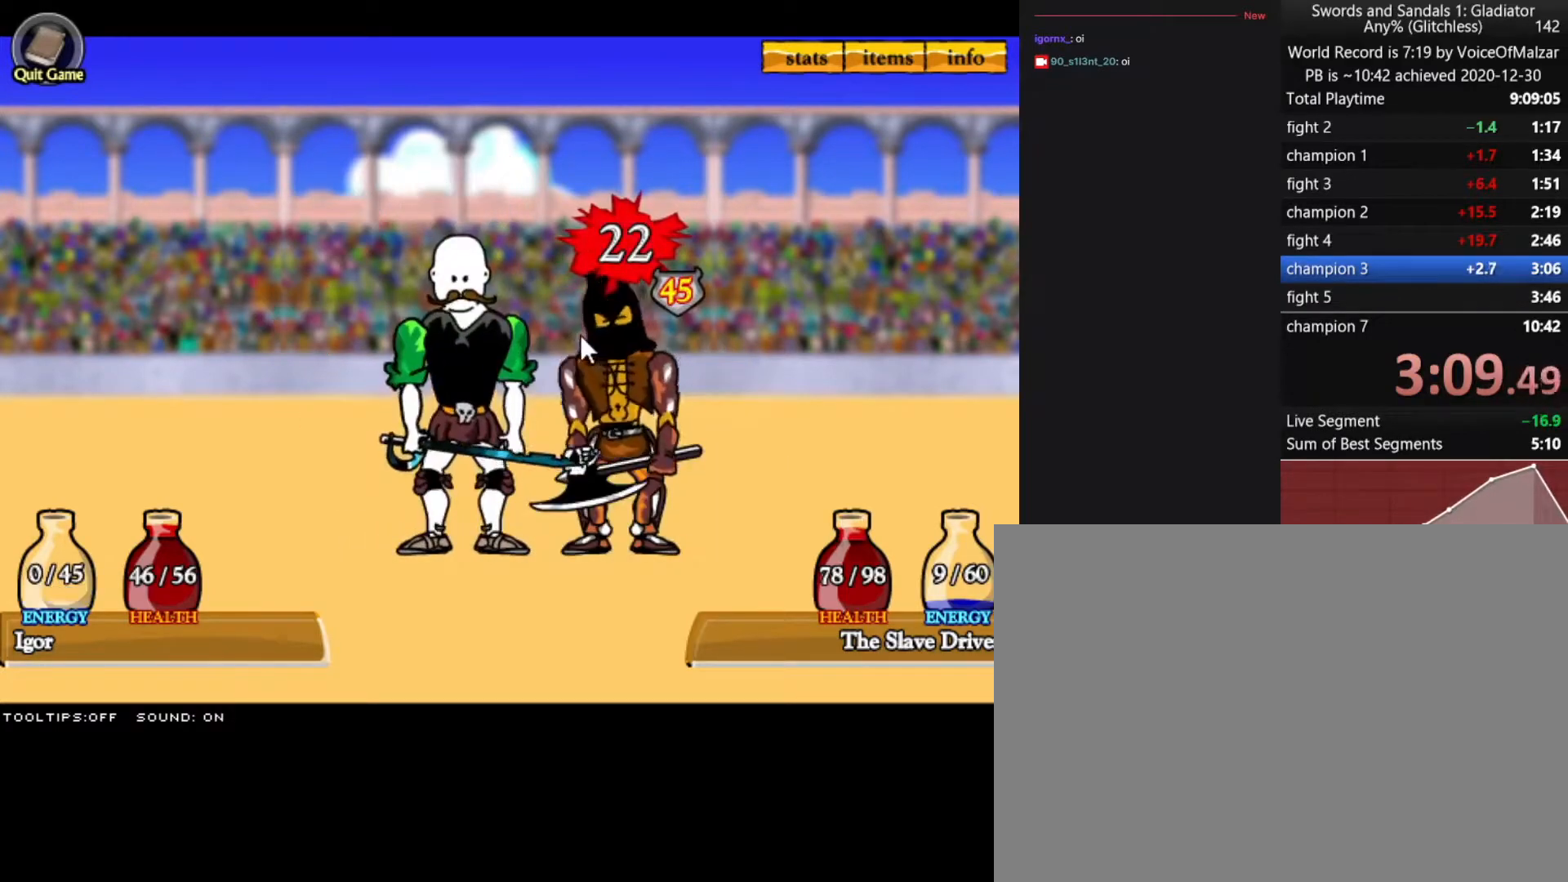
{"keys": [], "mouse": [], "events": []}
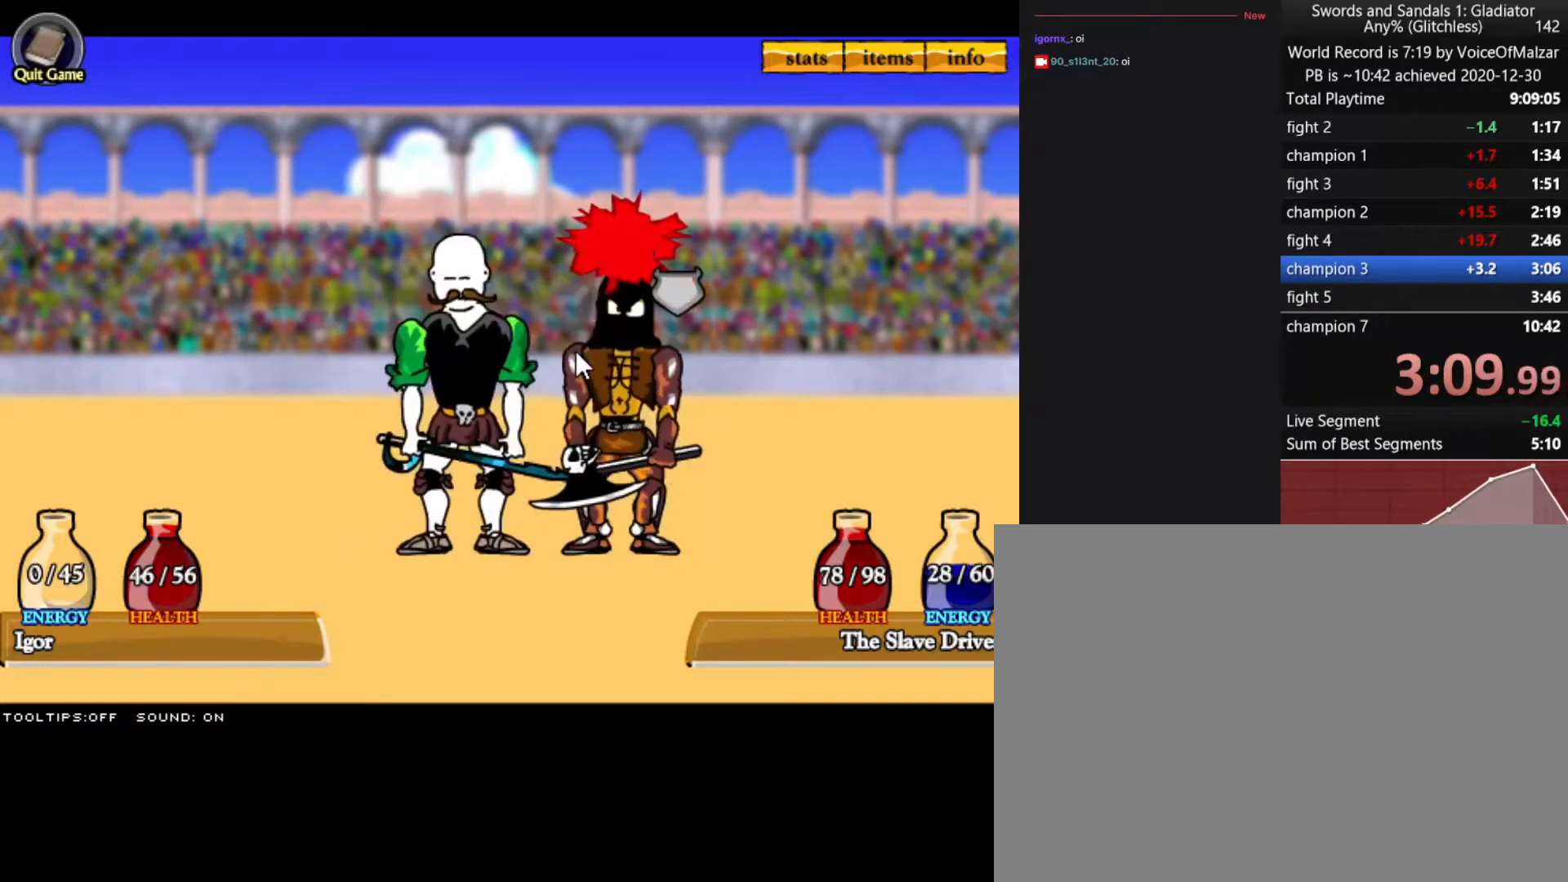
{"keys": [], "mouse": [], "events": []}
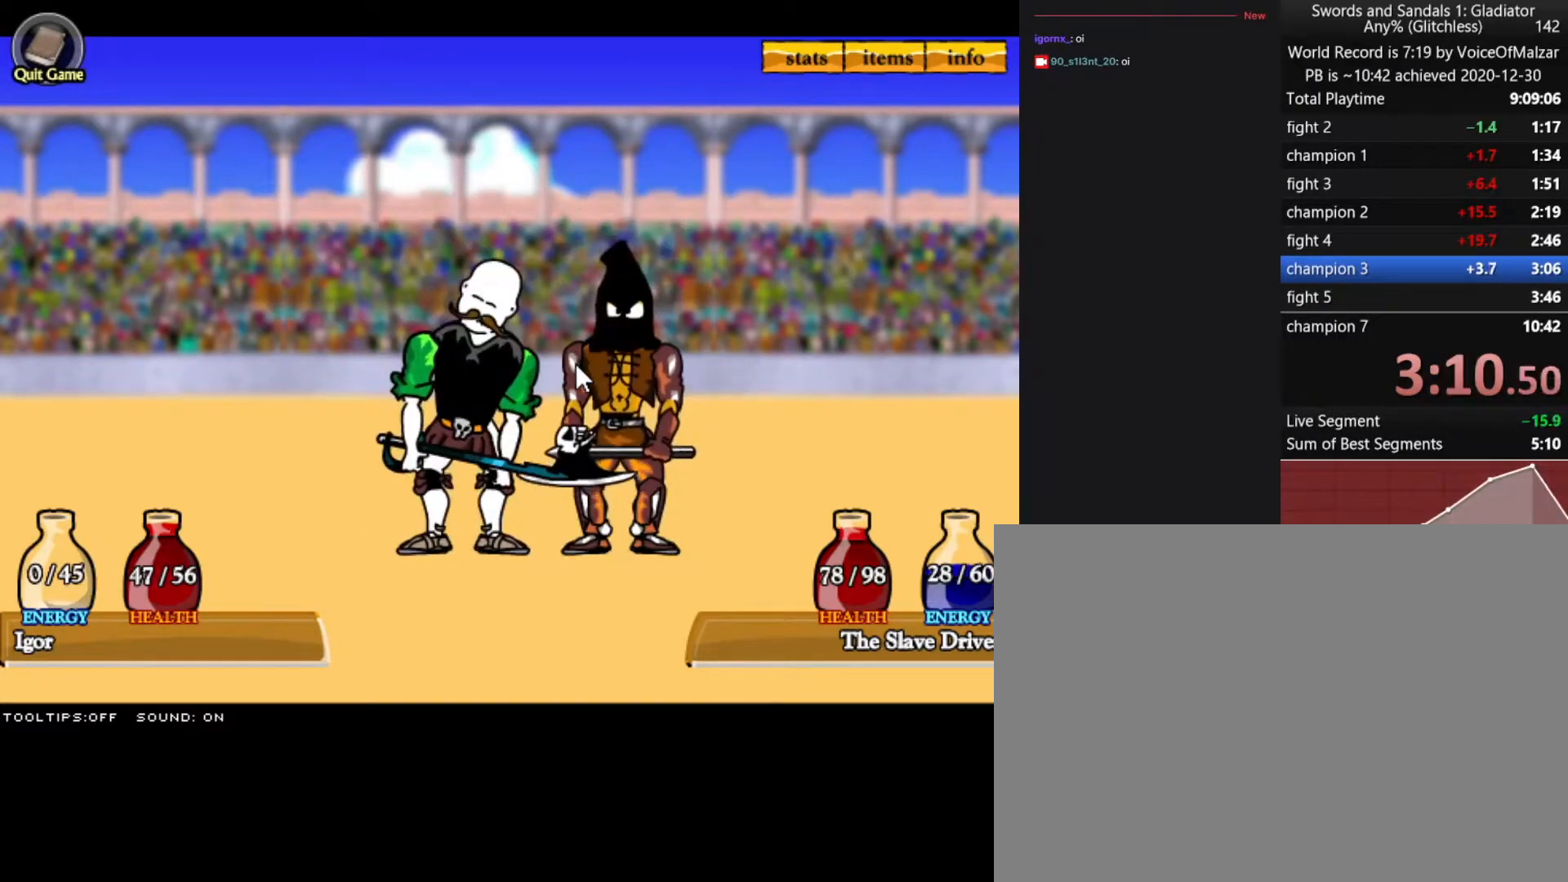
{"keys": [], "mouse": [], "events": []}
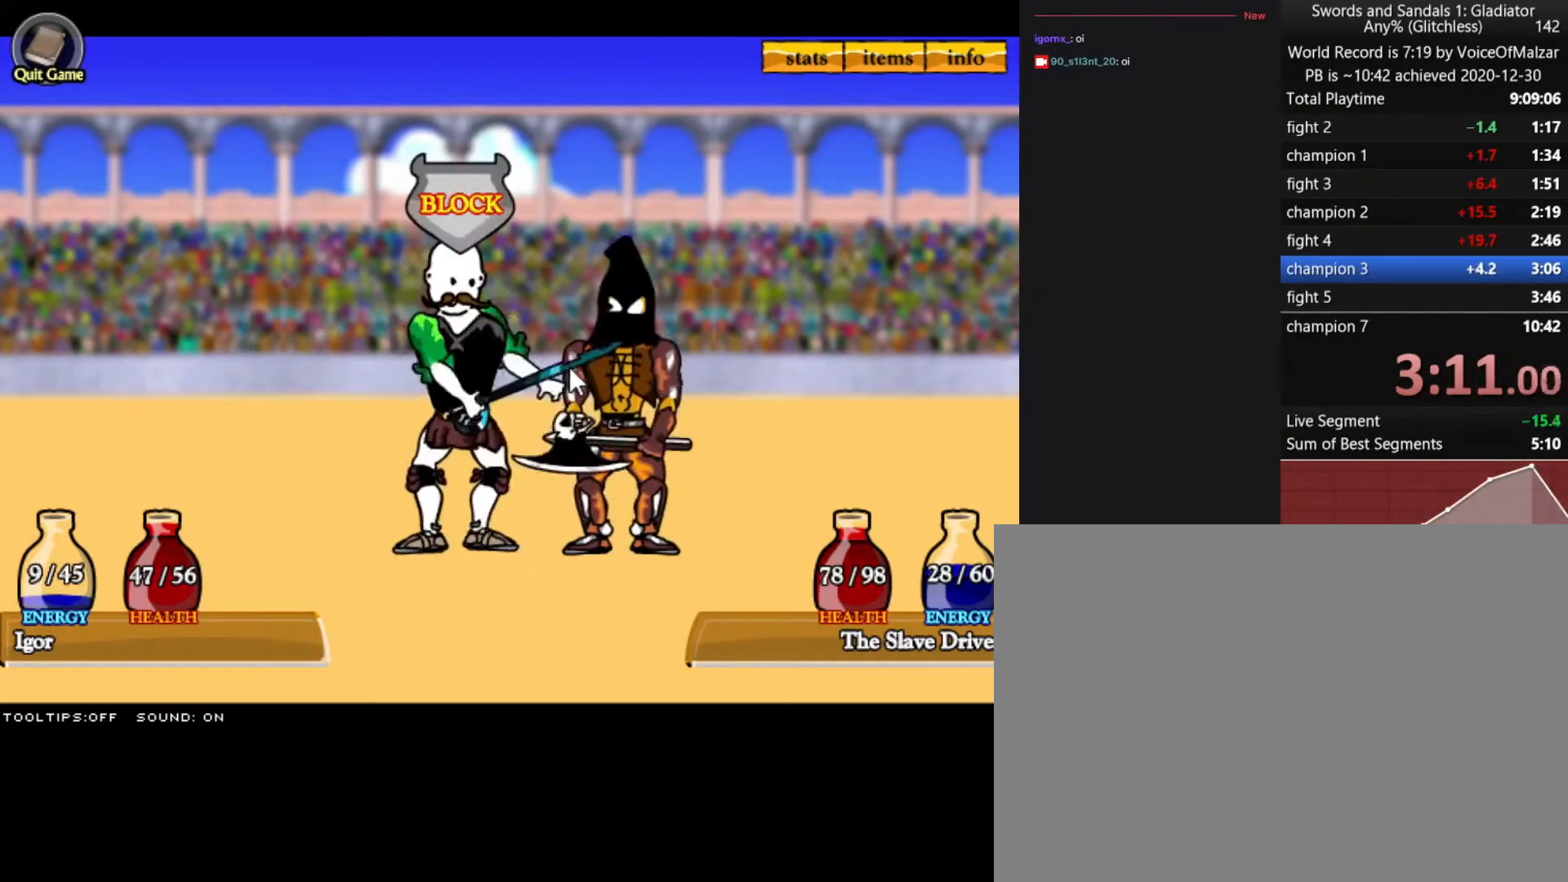
{"keys": [], "mouse": [], "events": []}
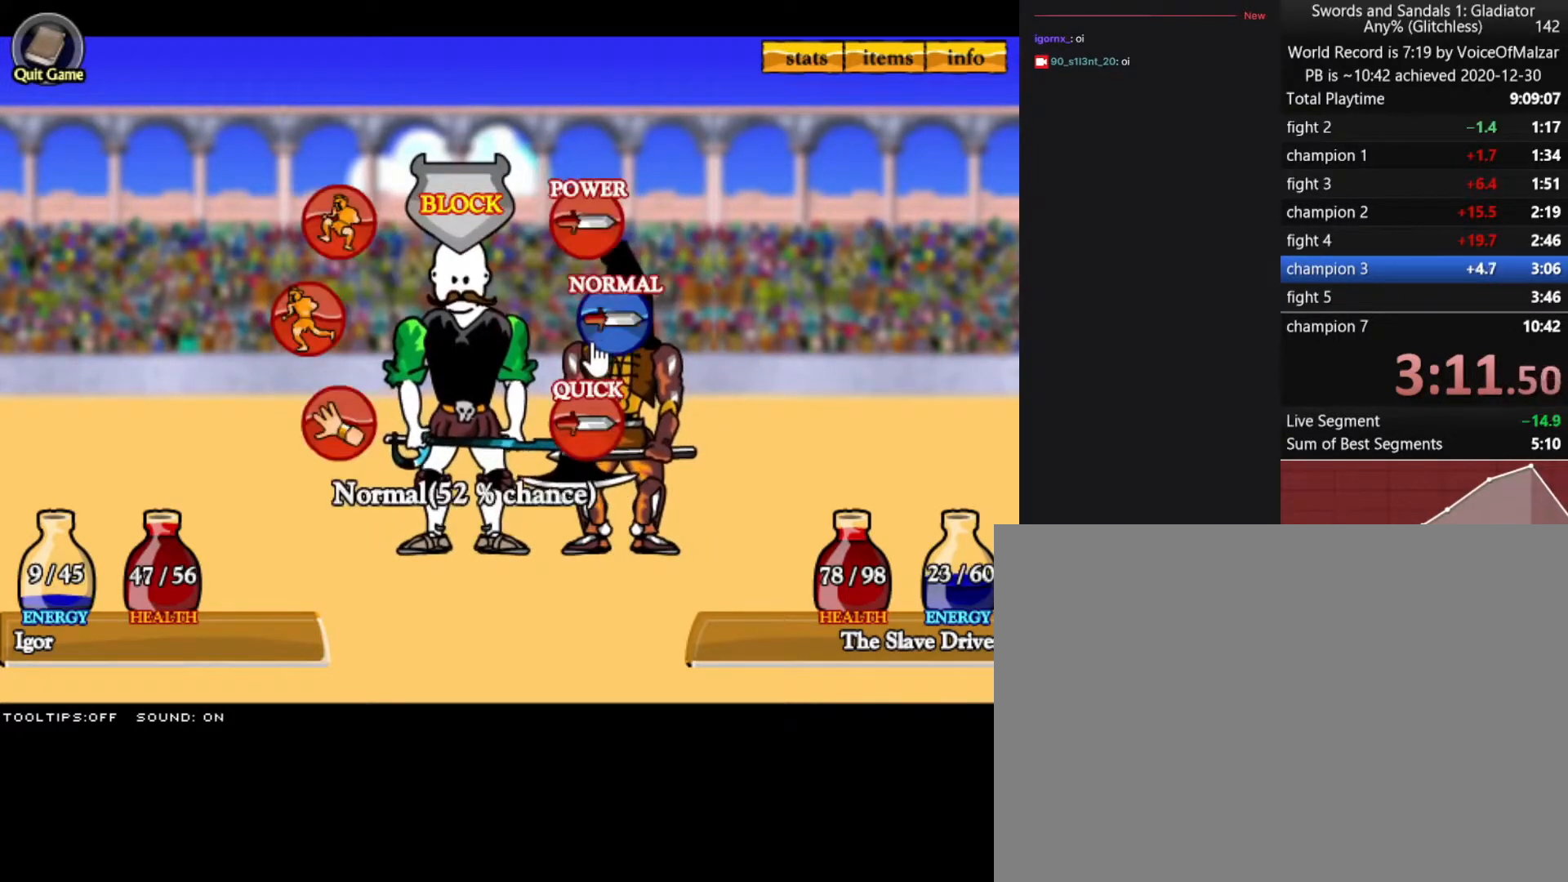
{"keys": [], "mouse": [], "events": [[100, "mouse_left", "down"], [200, "mouse_left", "up"], [250, "mouse_left", "down"], [333, "mouse_left", "up"]]}
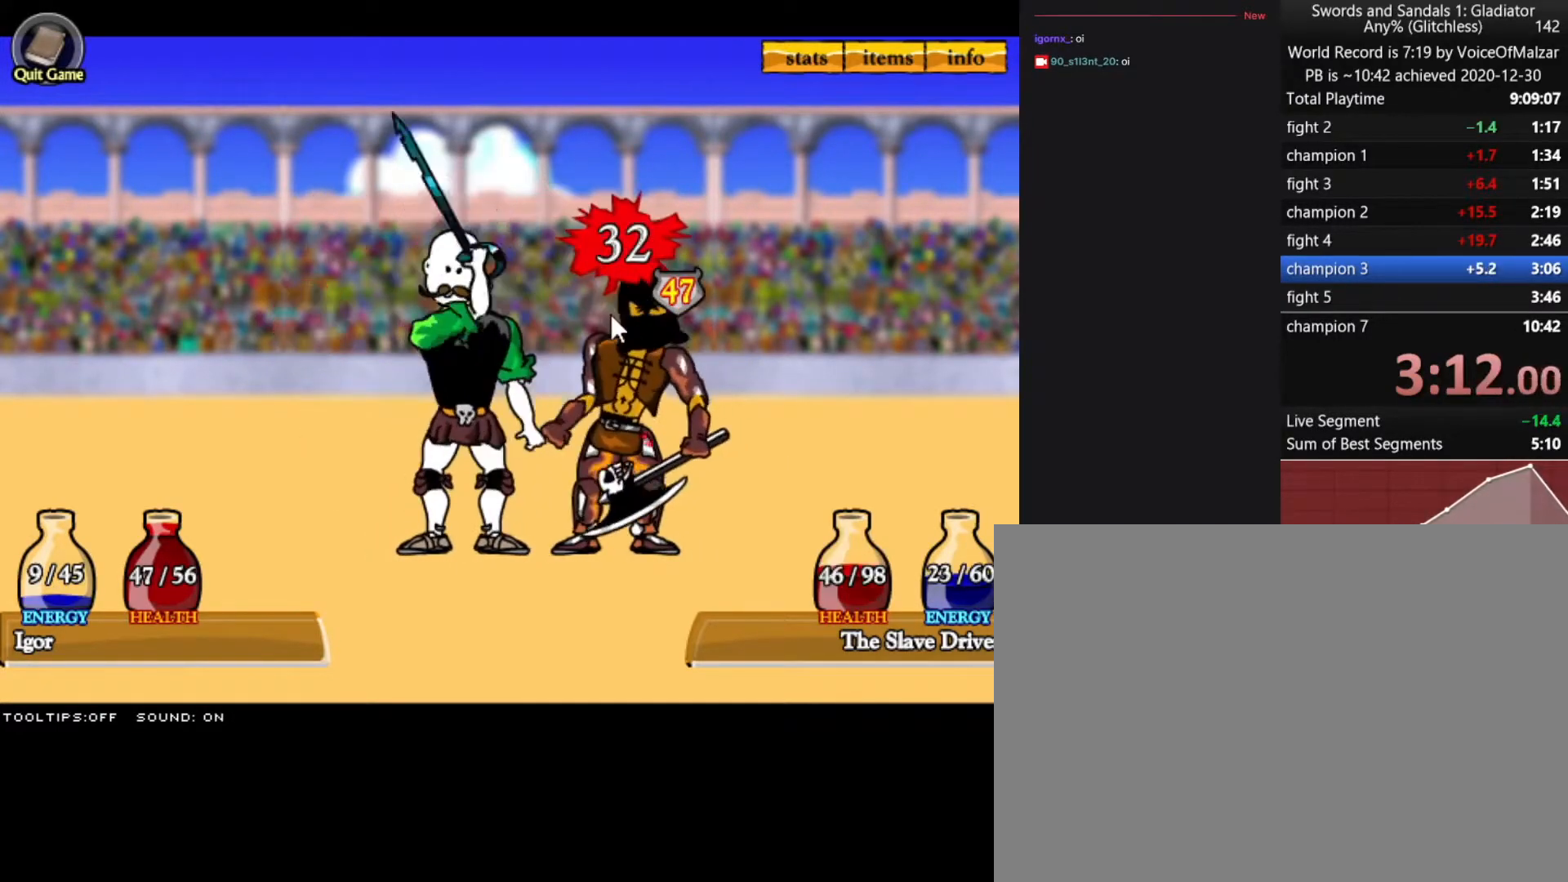
{"keys": [], "mouse": [], "events": []}
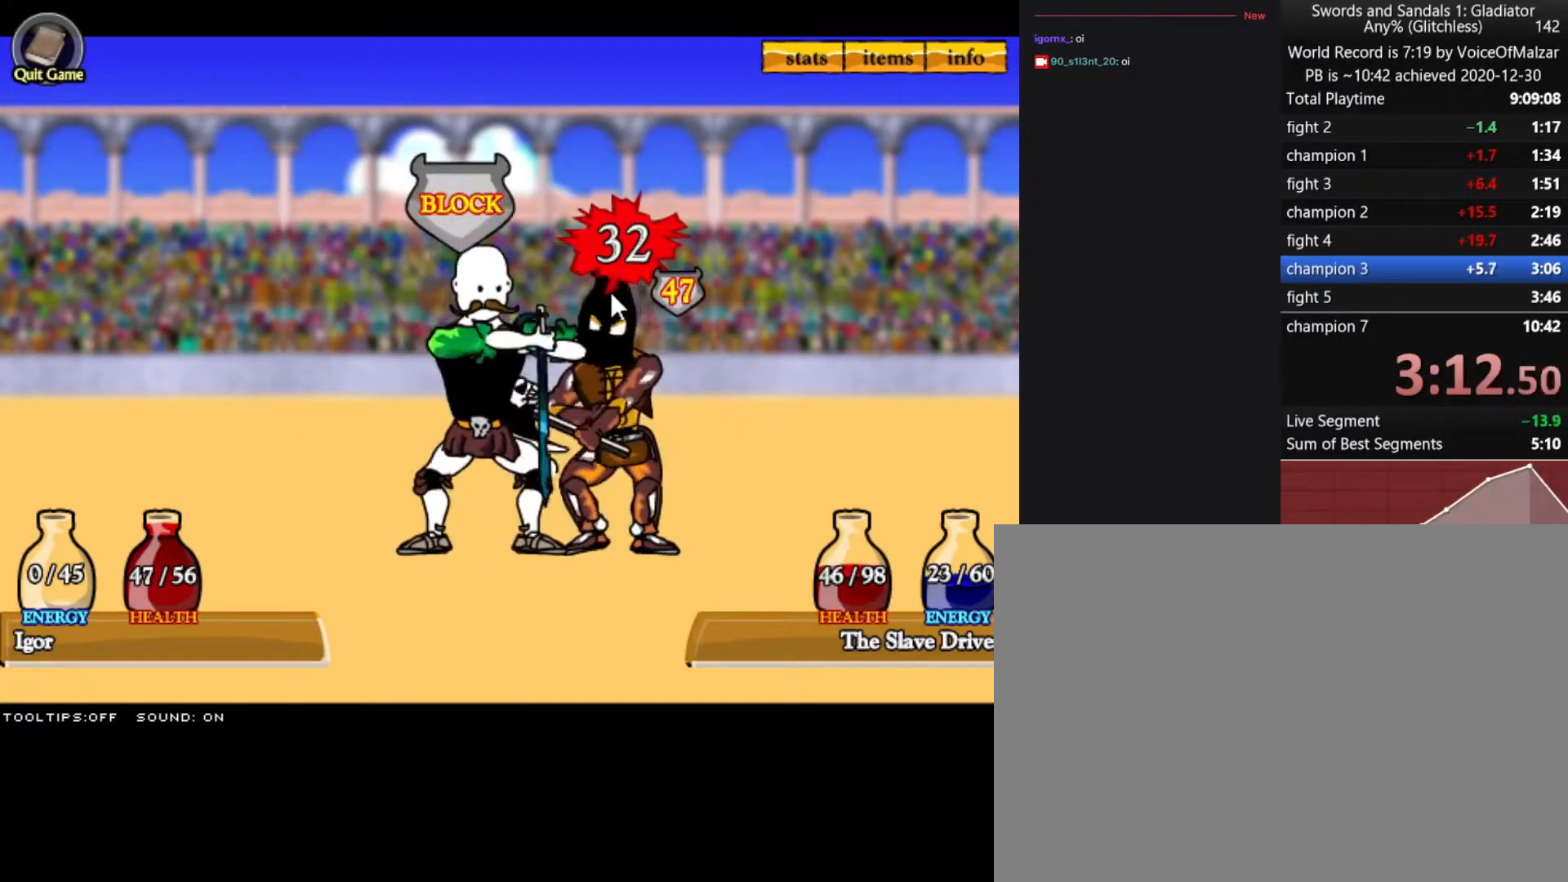
{"keys": [], "mouse": [], "events": []}
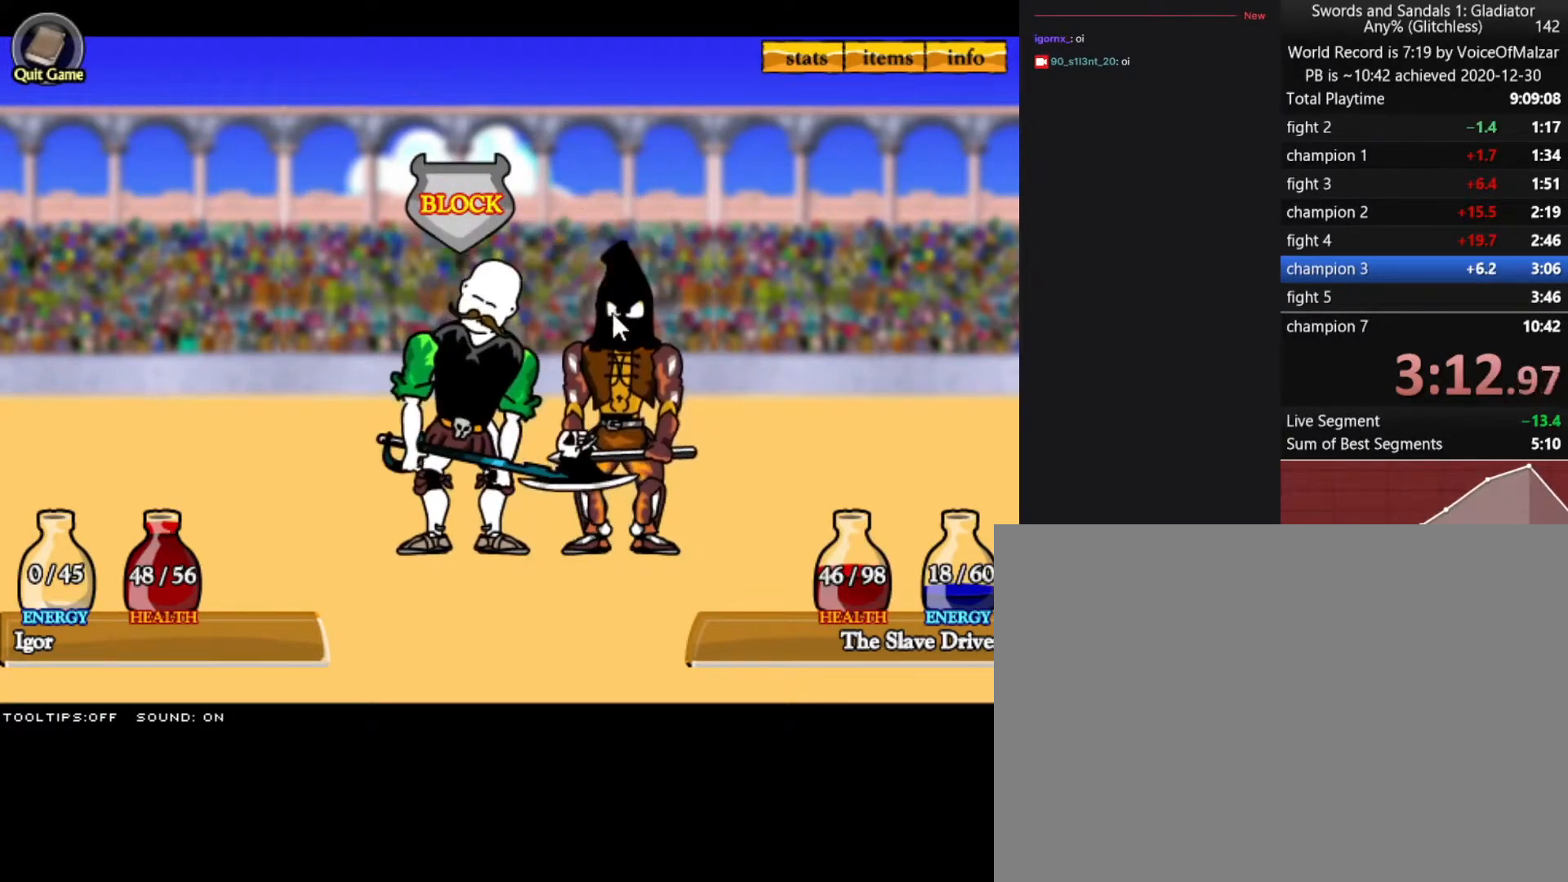
{"keys": [], "mouse": [], "events": []}
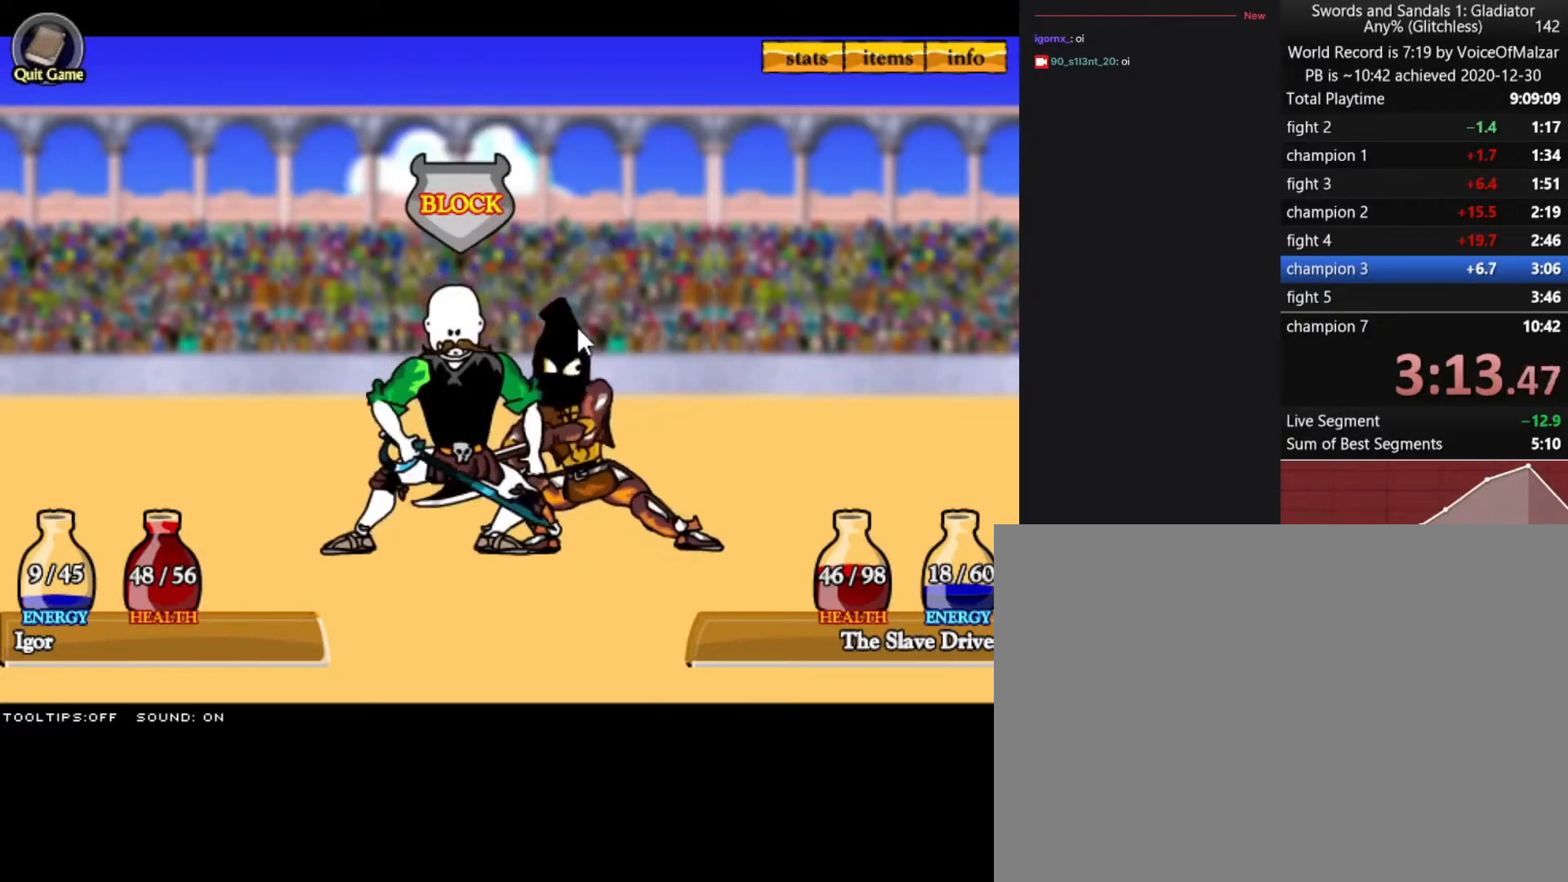
{"keys": [], "mouse": [], "events": []}